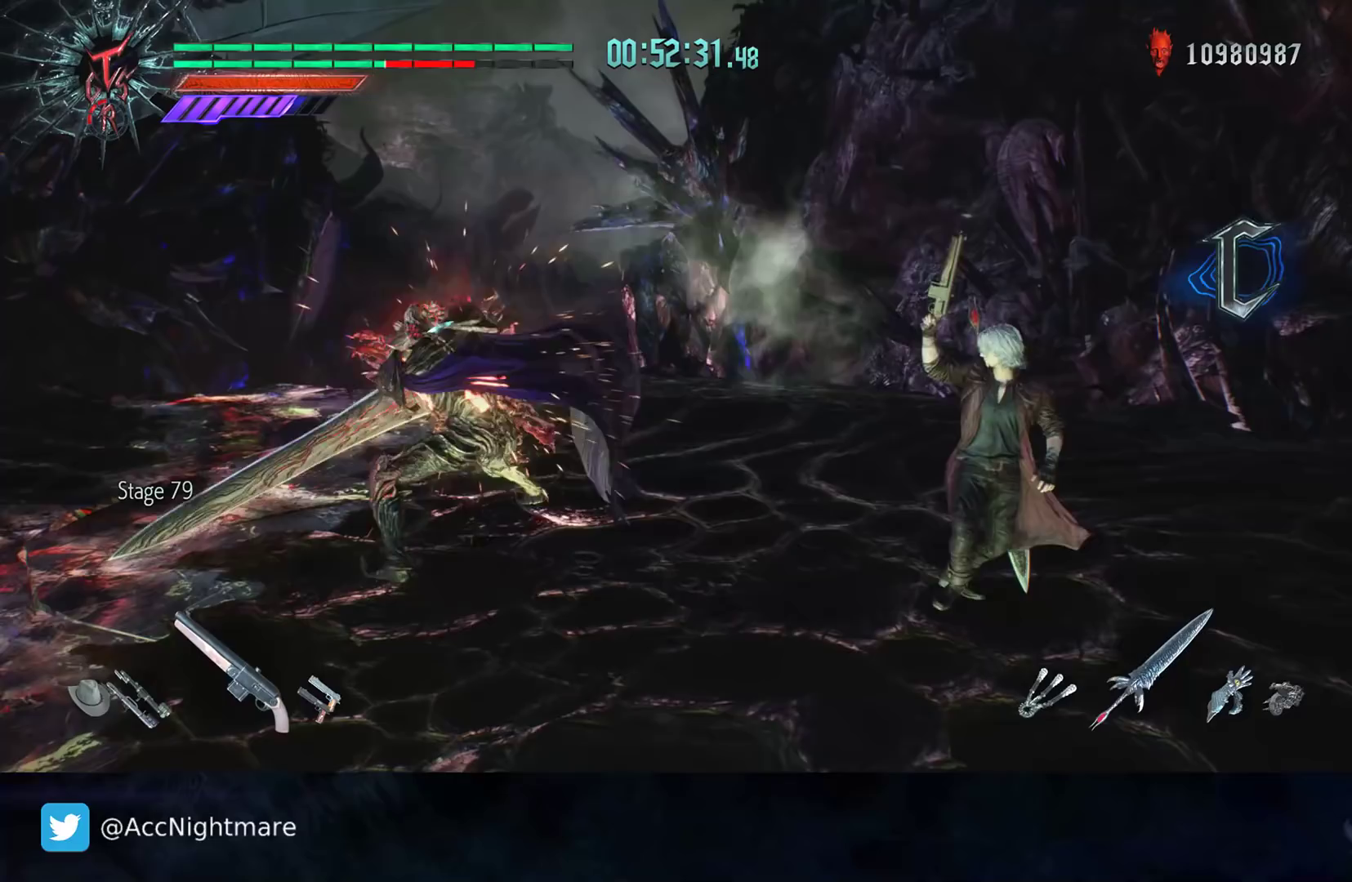
Gameplay with a controller (PlayStation layout); each line is a JSON object with the inputs held at the frame after it. "events" lists button and stick changes between this image and that frame as [ms after this image, input, new state], when the widget could be followed in between. Not read: R1.
{"buttons": [], "left_stick": "left", "right_stick": "center", "events": [[83, "R2", "up"], [167, "left_stick", "left"], [267, "R2", "down"], [450, "R2", "up"]]}
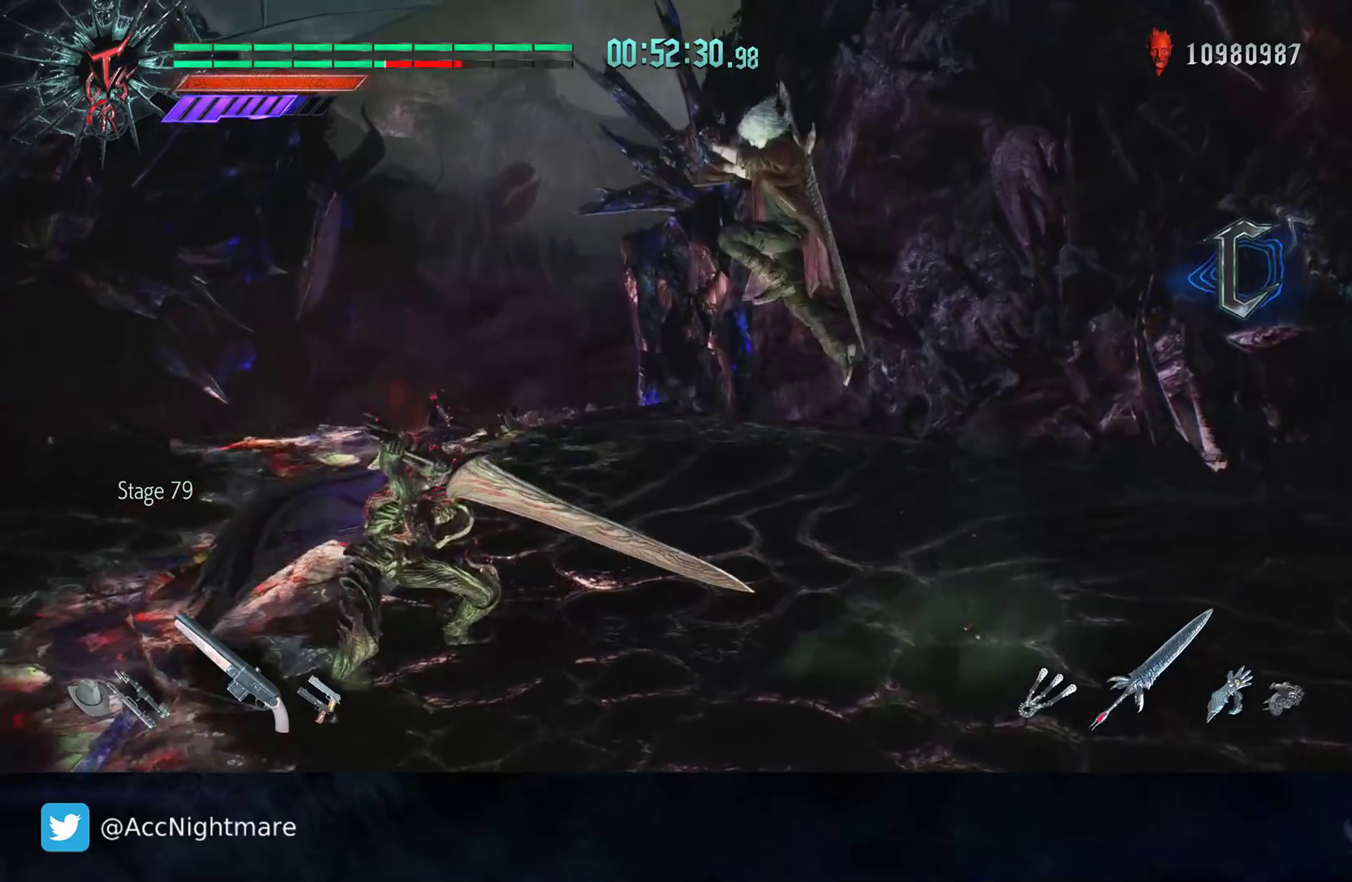
{"buttons": [], "left_stick": "center", "right_stick": "center", "events": [[383, "left_stick", "center"]]}
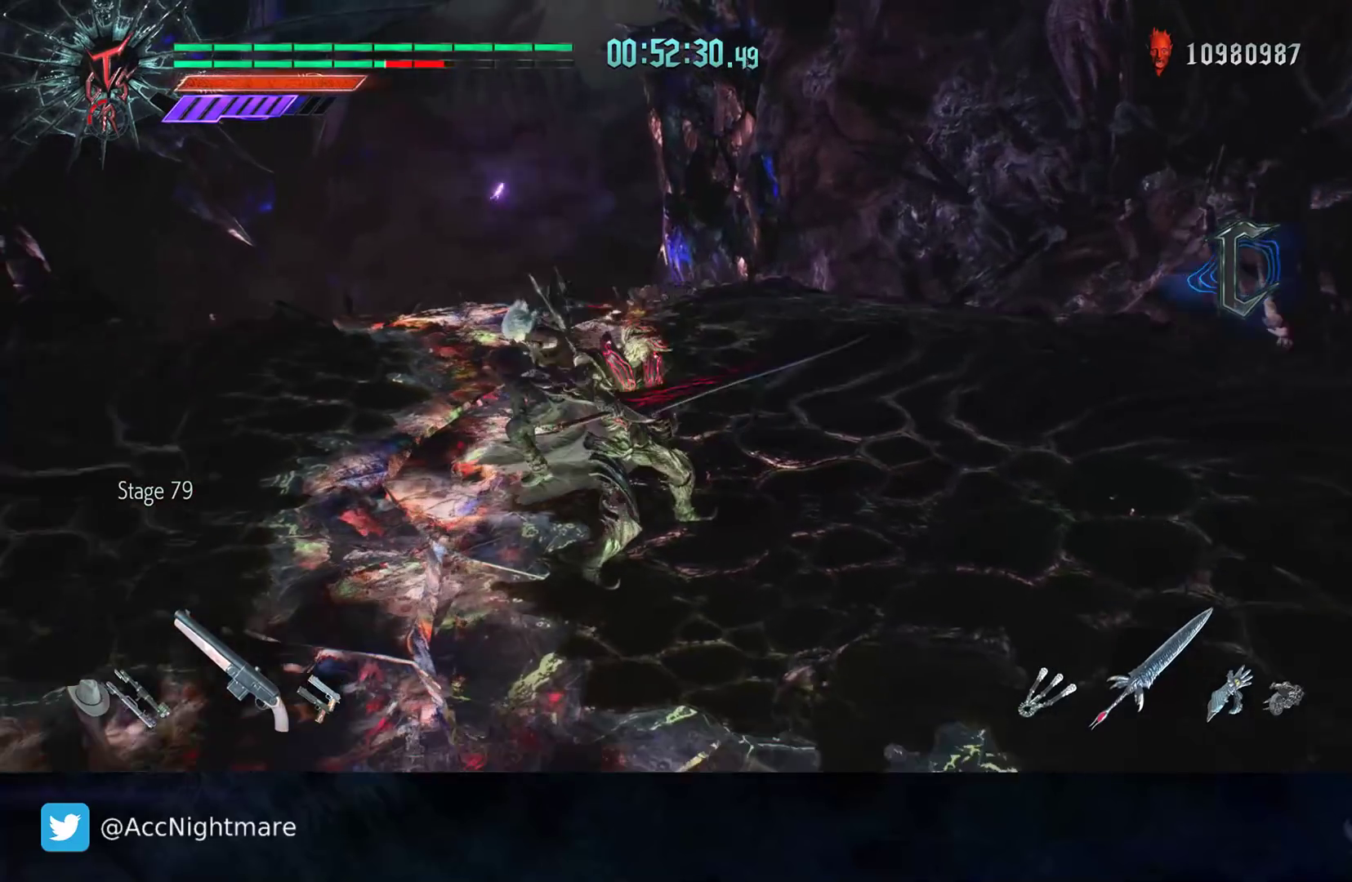
{"buttons": ["R2"], "left_stick": "center", "right_stick": "center", "events": [[83, "R2", "down"], [83, "SQUARE", "down"], [133, "SQUARE", "up"], [200, "SQUARE", "down"], [283, "SQUARE", "up"]]}
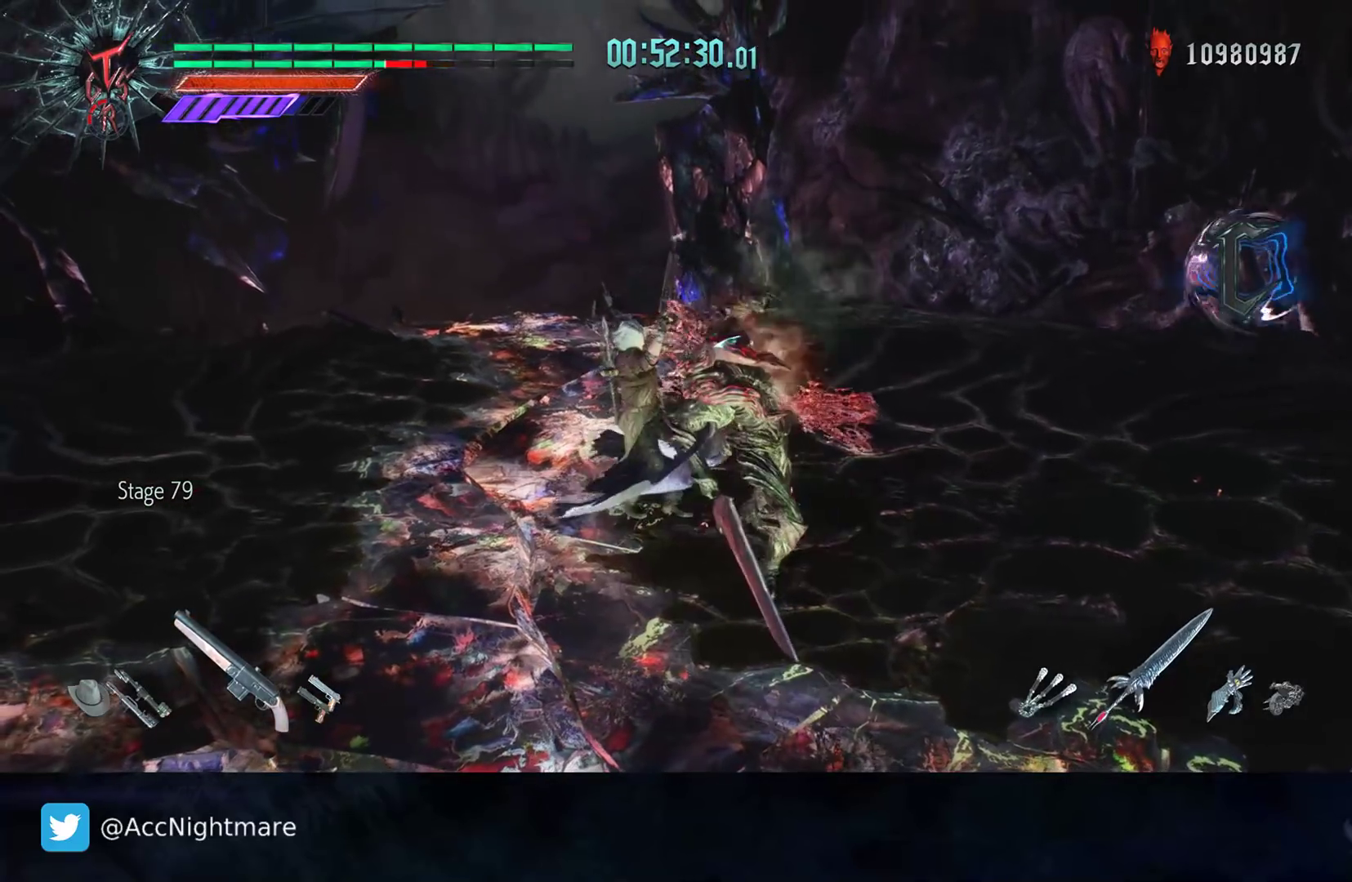
{"buttons": ["CIRCLE", "R2"], "left_stick": "center", "right_stick": "center", "events": [[117, "R2", "up"], [183, "left_stick", "down-right"], [333, "left_stick", "center"], [417, "R2", "down"], [483, "CIRCLE", "down"]]}
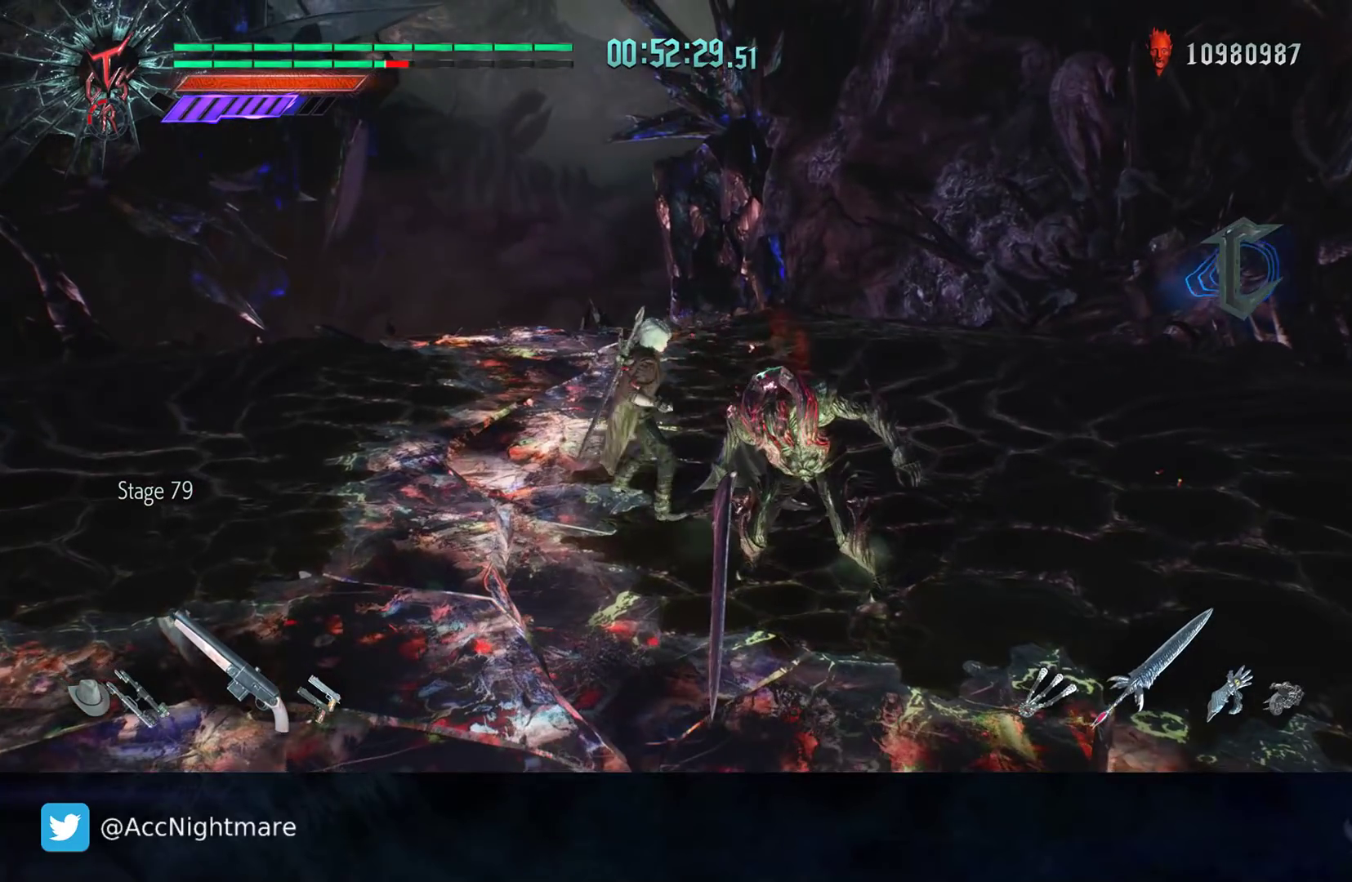
{"buttons": ["R2"], "left_stick": "center", "right_stick": "center", "events": [[67, "CIRCLE", "up"], [183, "CIRCLE", "down"], [200, "CIRCLE", "up"]]}
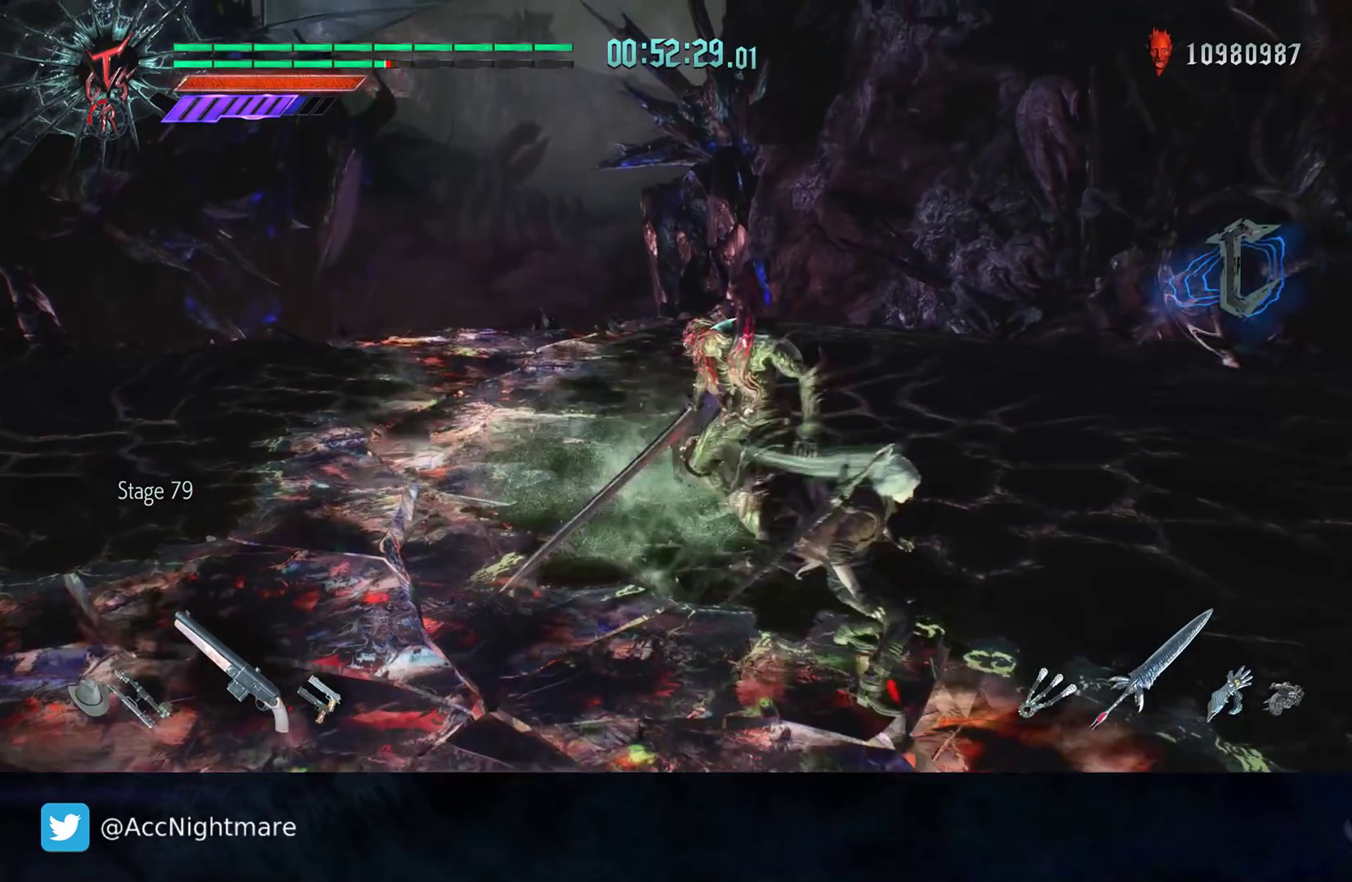
{"buttons": ["DPAD_LEFT"], "left_stick": "center", "right_stick": "center", "events": [[417, "DPAD_LEFT", "down"], [417, "R2", "up"]]}
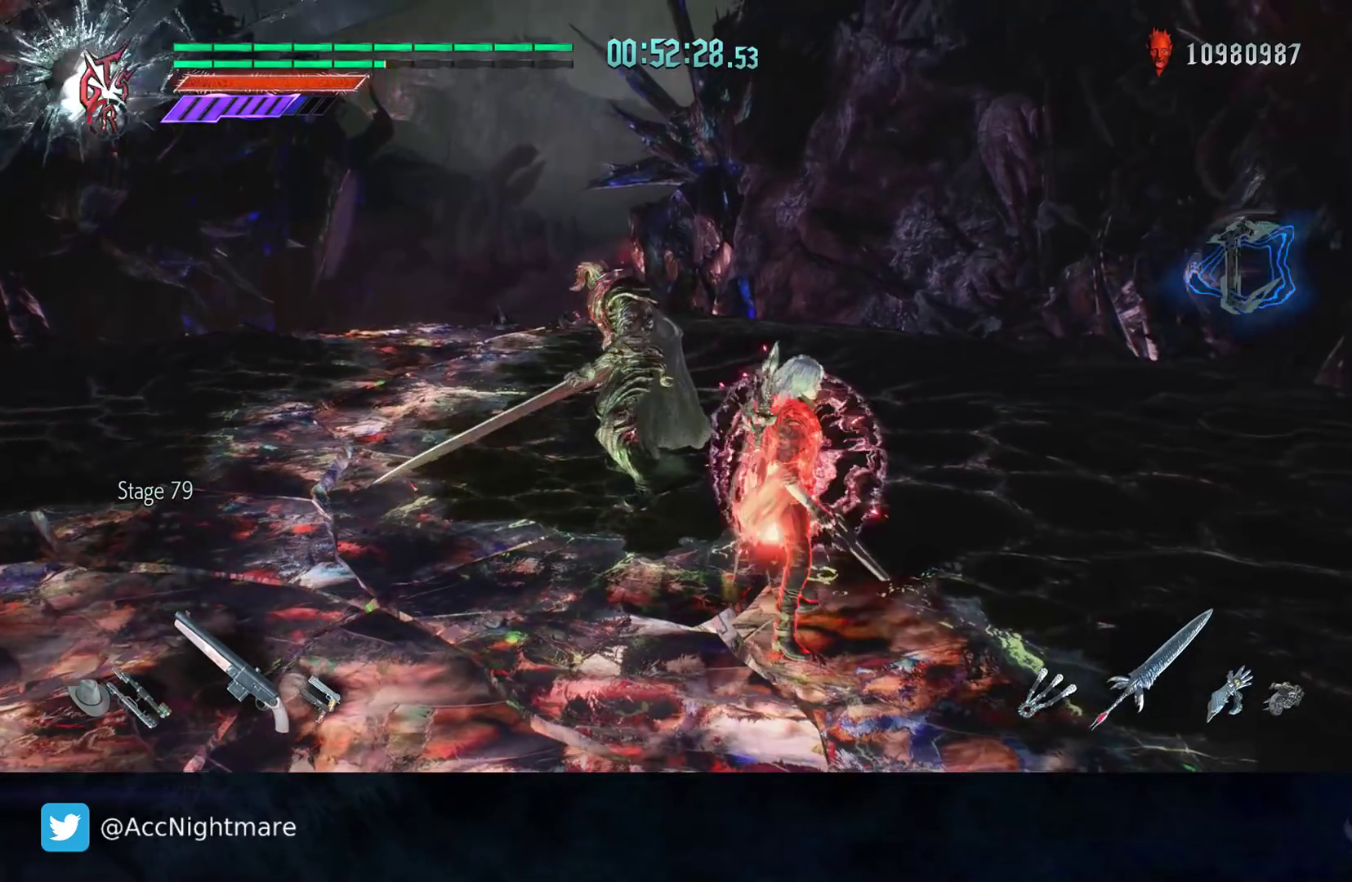
{"buttons": ["R2", "DPAD_UP"], "left_stick": "center", "right_stick": "center", "events": [[33, "DPAD_LEFT", "up"], [67, "R2", "down"], [83, "CIRCLE", "down"], [167, "CIRCLE", "up"], [400, "DPAD_UP", "down"]]}
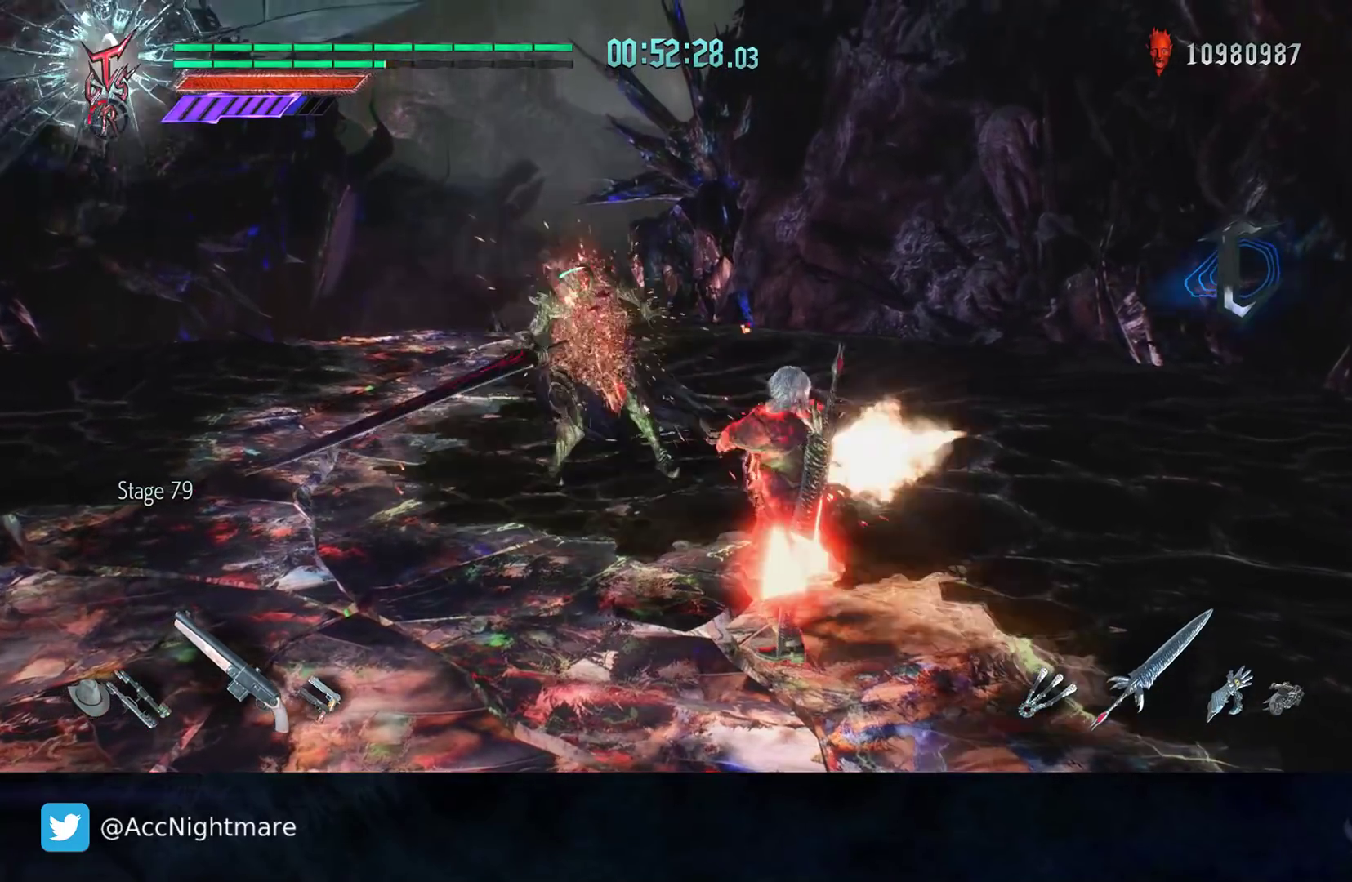
{"buttons": ["R2"], "left_stick": "up-left", "right_stick": "center", "events": [[17, "DPAD_UP", "up"], [133, "R2", "up"], [233, "left_stick", "up-left"], [367, "R2", "down"]]}
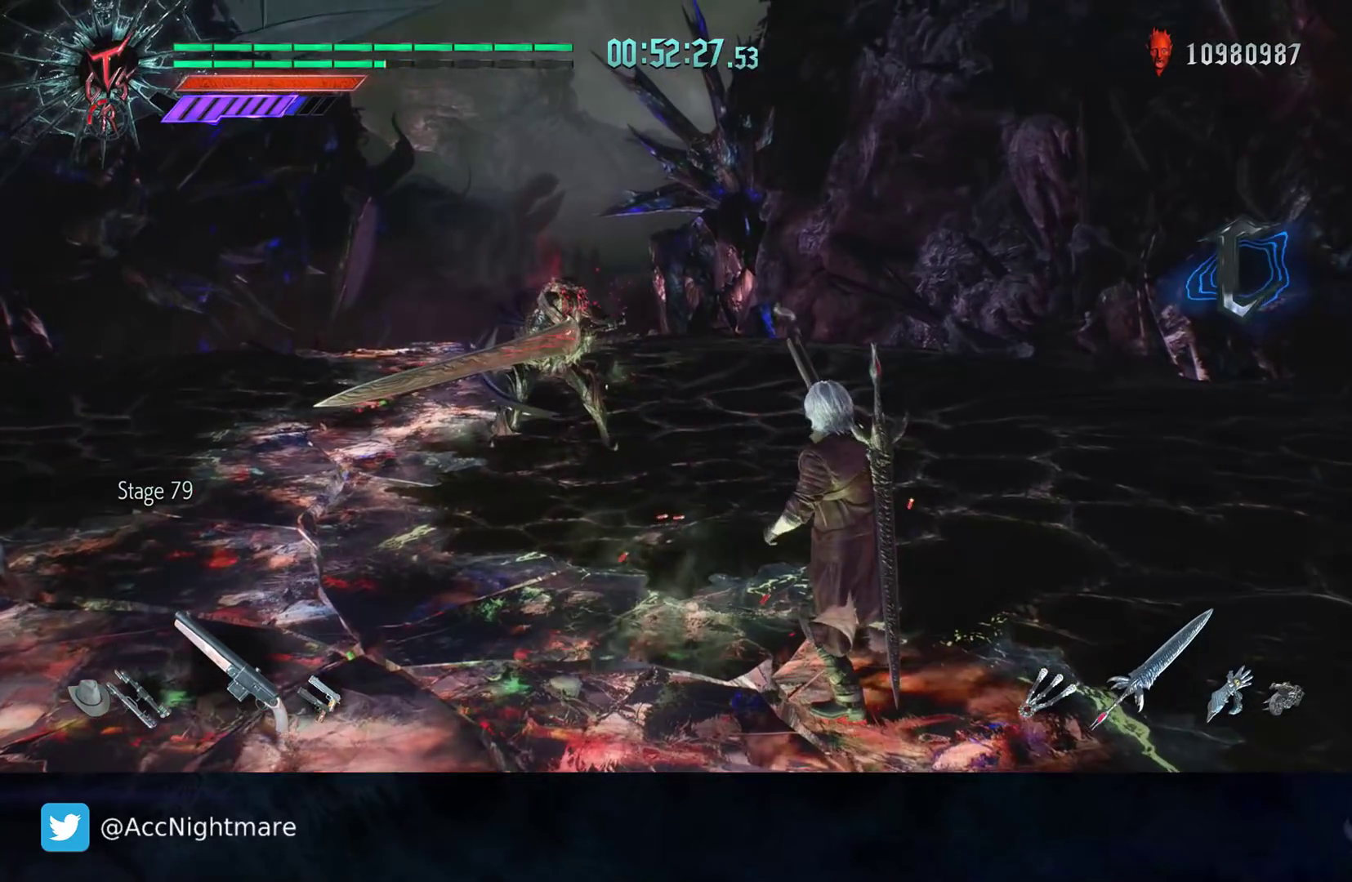
{"buttons": ["R2"], "left_stick": "up-left", "right_stick": "center", "events": [[100, "R2", "up"], [367, "R2", "down"]]}
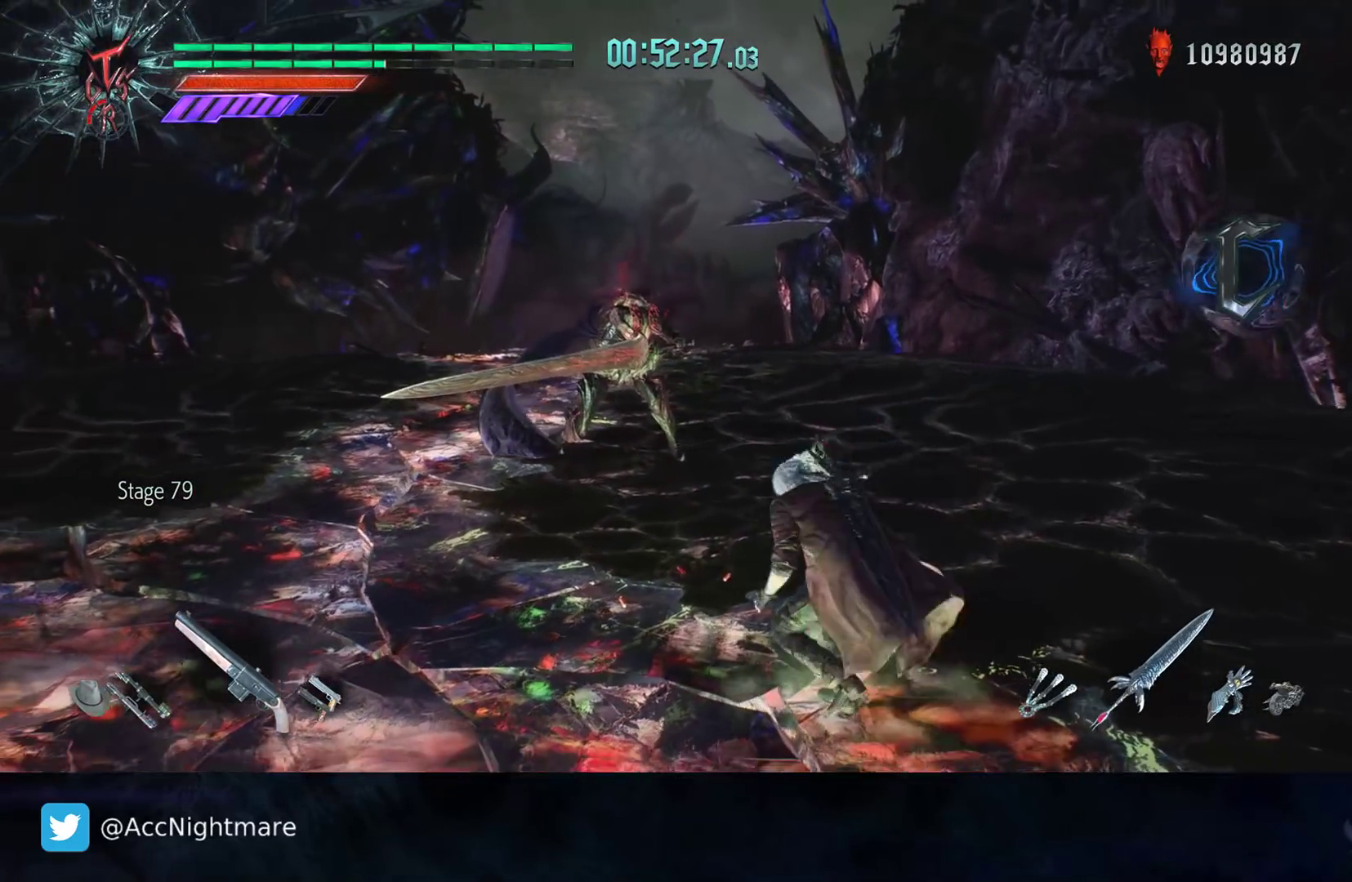
{"buttons": ["CIRCLE", "R2", "DPAD_LEFT"], "left_stick": "center", "right_stick": "center", "events": [[100, "R2", "up"], [150, "CROSS", "down"], [250, "CROSS", "up"], [333, "left_stick", "center"], [450, "DPAD_LEFT", "down"], [450, "R2", "down"], [483, "CIRCLE", "down"]]}
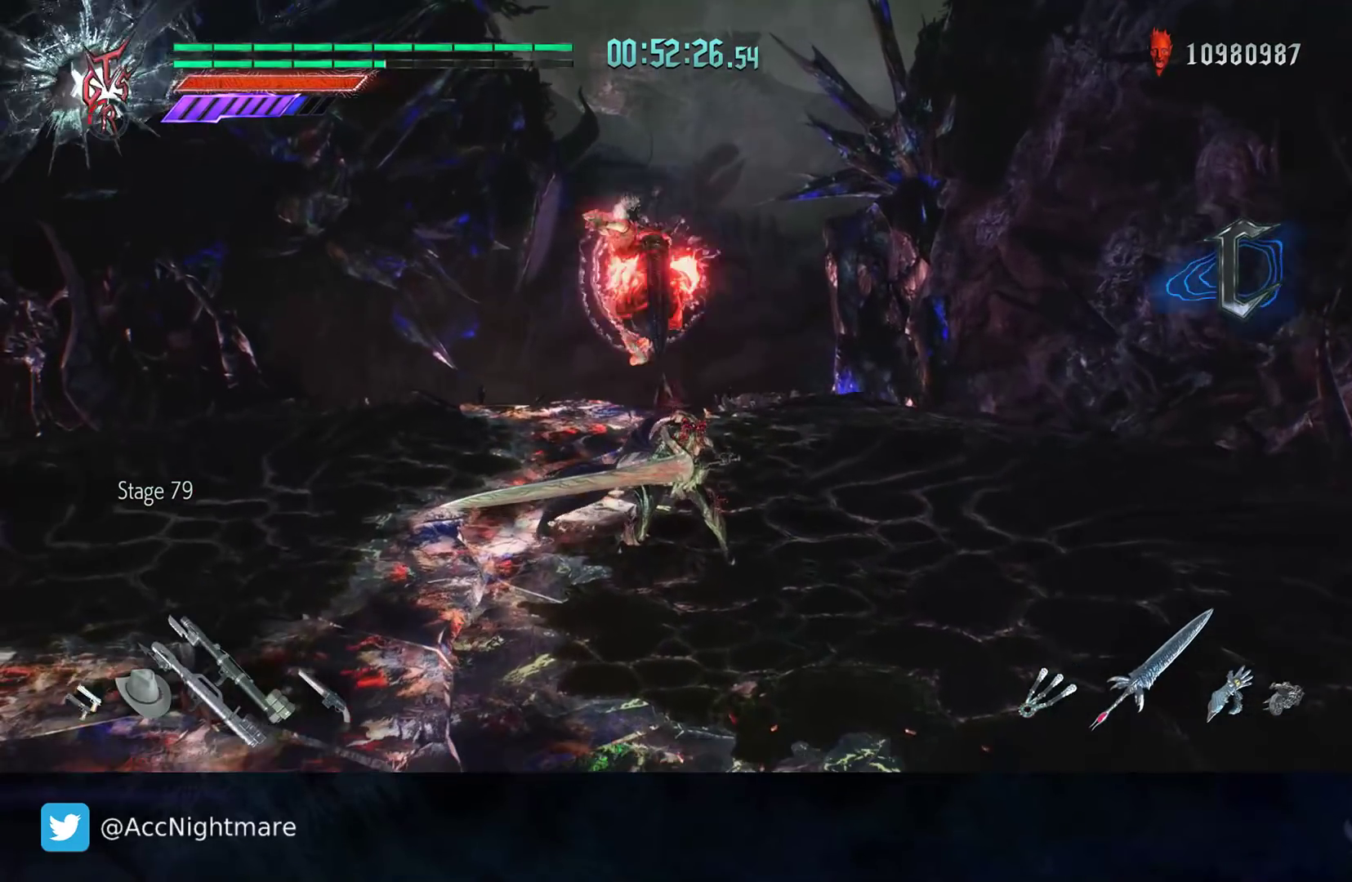
{"buttons": ["TRIANGLE", "R2"], "left_stick": "center", "right_stick": "center", "events": [[33, "DPAD_LEFT", "up"], [50, "CIRCLE", "up"], [117, "CIRCLE", "down"], [167, "DPAD_UP", "down"], [200, "CIRCLE", "up"], [250, "DPAD_UP", "up"], [333, "TRIANGLE", "down"], [417, "TRIANGLE", "up"], [467, "TRIANGLE", "down"]]}
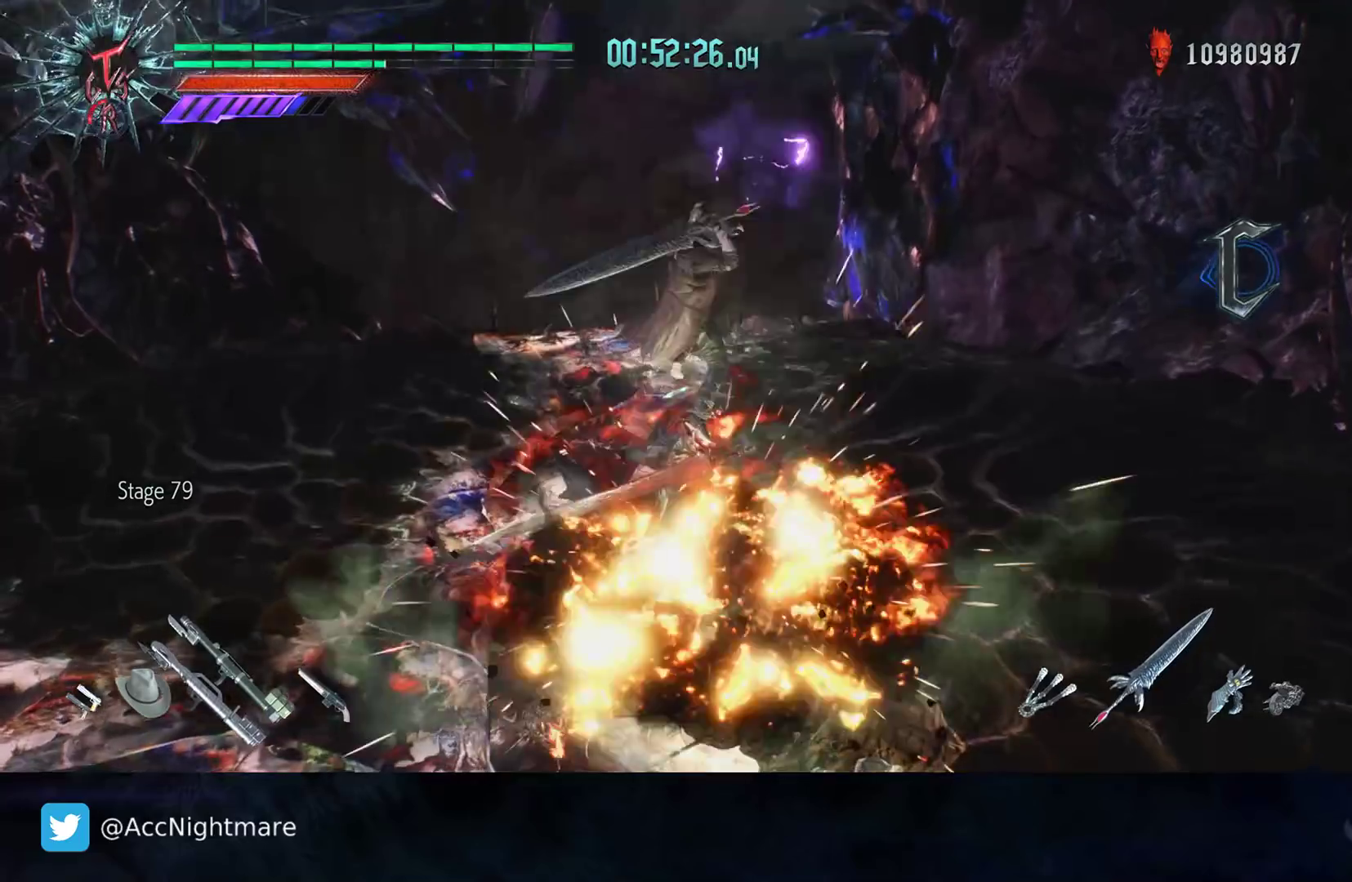
{"buttons": ["R2"], "left_stick": "center", "right_stick": "center", "events": [[67, "TRIANGLE", "up"], [117, "TRIANGLE", "down"], [217, "TRIANGLE", "up"], [267, "TRIANGLE", "down"], [317, "TRIANGLE", "up"]]}
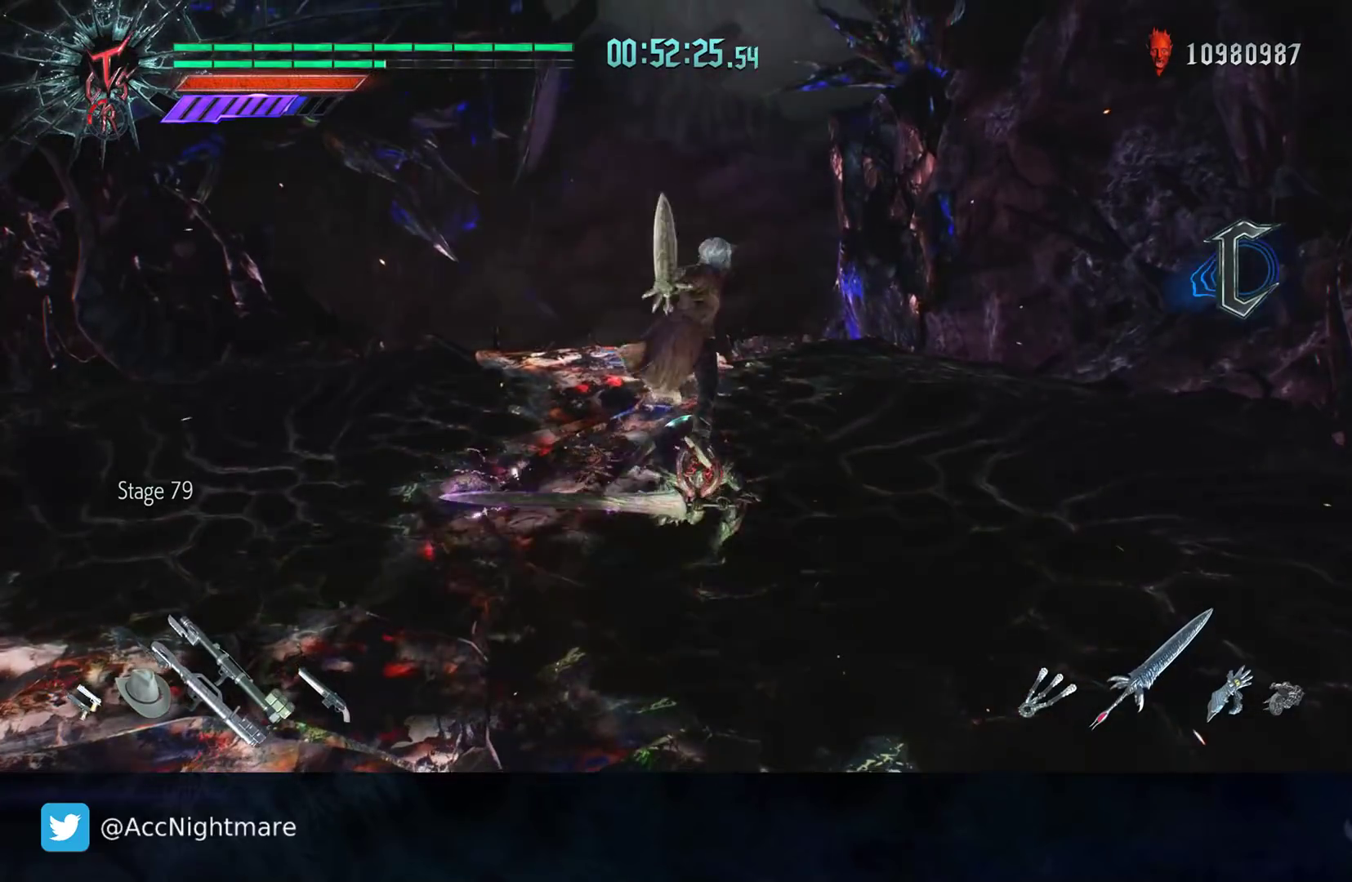
{"buttons": ["CIRCLE", "R2"], "left_stick": "center", "right_stick": "center", "events": [[83, "left_stick", "down"], [117, "TRIANGLE", "down"], [200, "TRIANGLE", "up"], [333, "left_stick", "center"], [417, "DPAD_UP", "down"], [467, "CIRCLE", "down"], [500, "DPAD_UP", "up"]]}
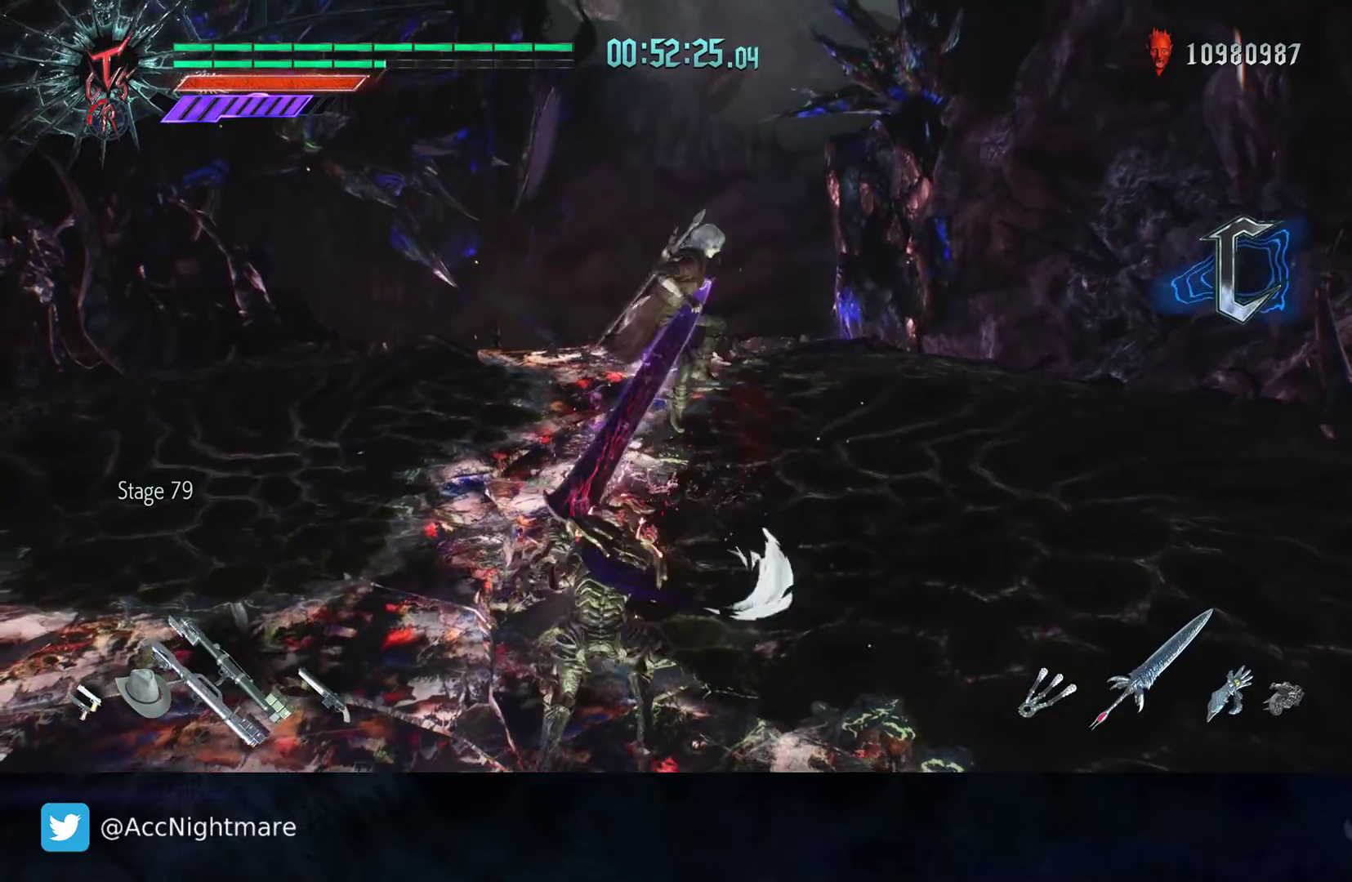
{"buttons": ["R2"], "left_stick": "center", "right_stick": "center", "events": [[33, "CIRCLE", "up"], [33, "R2", "up"], [117, "CIRCLE", "down"], [150, "left_stick", "right"], [183, "CIRCLE", "up"], [250, "CIRCLE", "down"], [300, "CIRCLE", "up"], [367, "left_stick", "center"], [383, "R2", "down"], [417, "SQUARE", "down"], [483, "SQUARE", "up"]]}
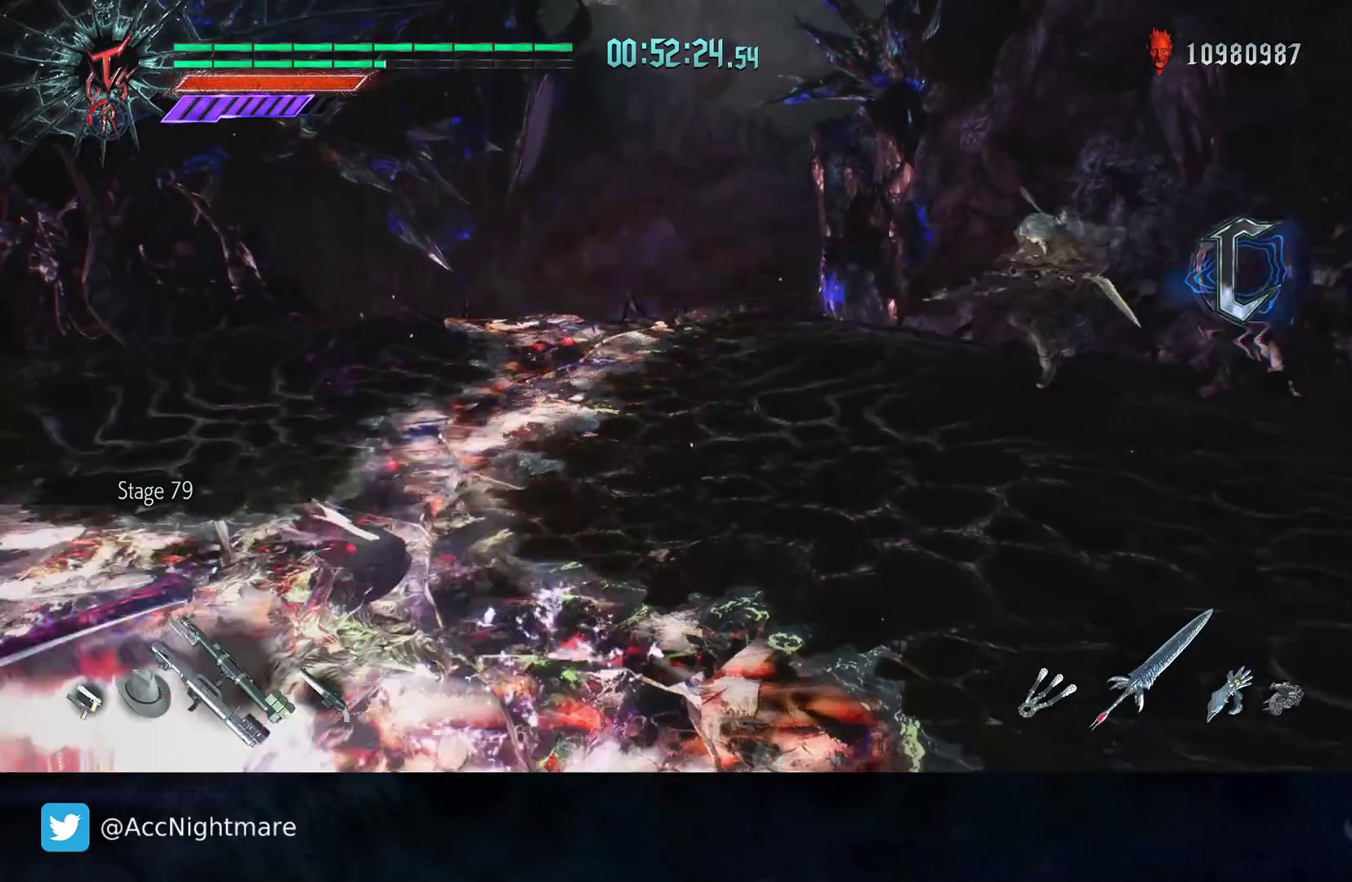
{"buttons": ["L2", "R2"], "left_stick": "center", "right_stick": "center", "events": [[183, "left_stick", "right"], [317, "left_stick", "left"], [350, "CIRCLE", "down"], [433, "CIRCLE", "up"], [433, "left_stick", "center"], [500, "L2", "down"]]}
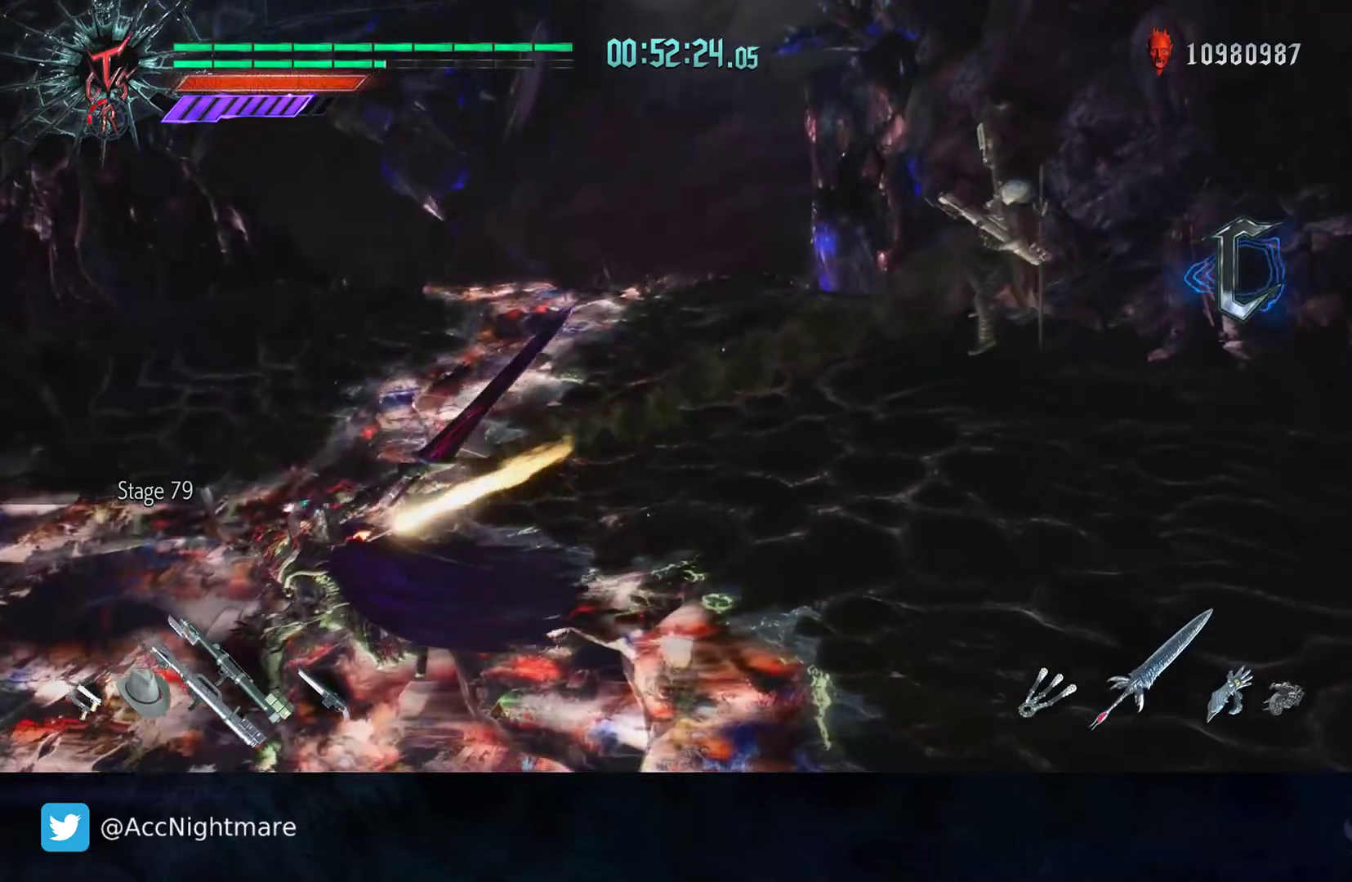
{"buttons": ["R2", "DPAD_RIGHT"], "left_stick": "center", "right_stick": "center", "events": [[117, "TRIANGLE", "down"], [133, "L2", "up"], [167, "TRIANGLE", "up"], [233, "TRIANGLE", "down"], [317, "TRIANGLE", "up"], [383, "TRIANGLE", "down"], [450, "TRIANGLE", "up"], [500, "DPAD_RIGHT", "down"]]}
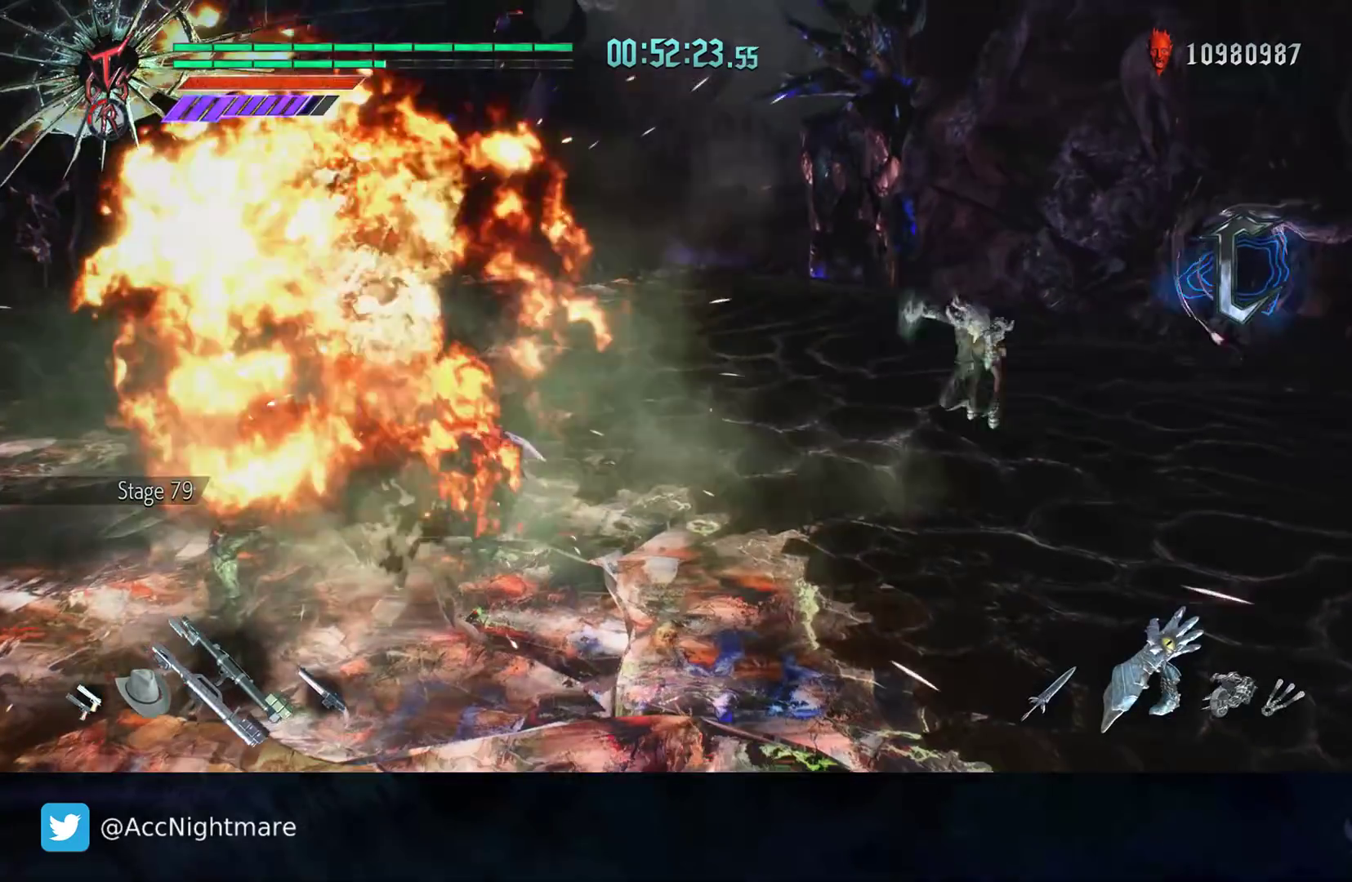
{"buttons": ["R2"], "left_stick": "center", "right_stick": "center", "events": [[100, "DPAD_RIGHT", "up"]]}
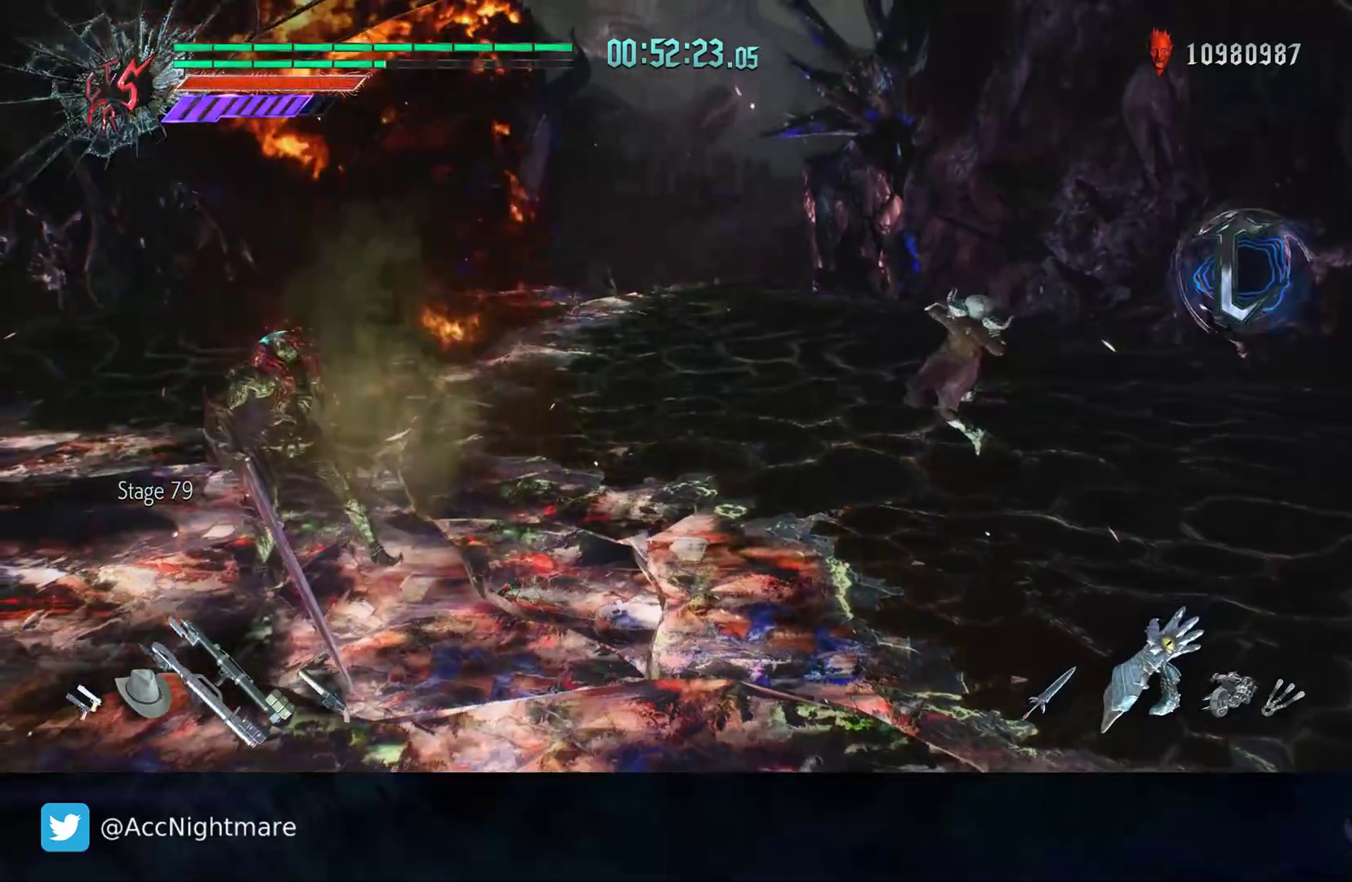
{"buttons": ["CIRCLE", "R2"], "left_stick": "left", "right_stick": "center", "events": [[150, "DPAD_UP", "down"], [217, "DPAD_UP", "up"], [333, "left_stick", "right"], [467, "left_stick", "left"], [500, "CIRCLE", "down"]]}
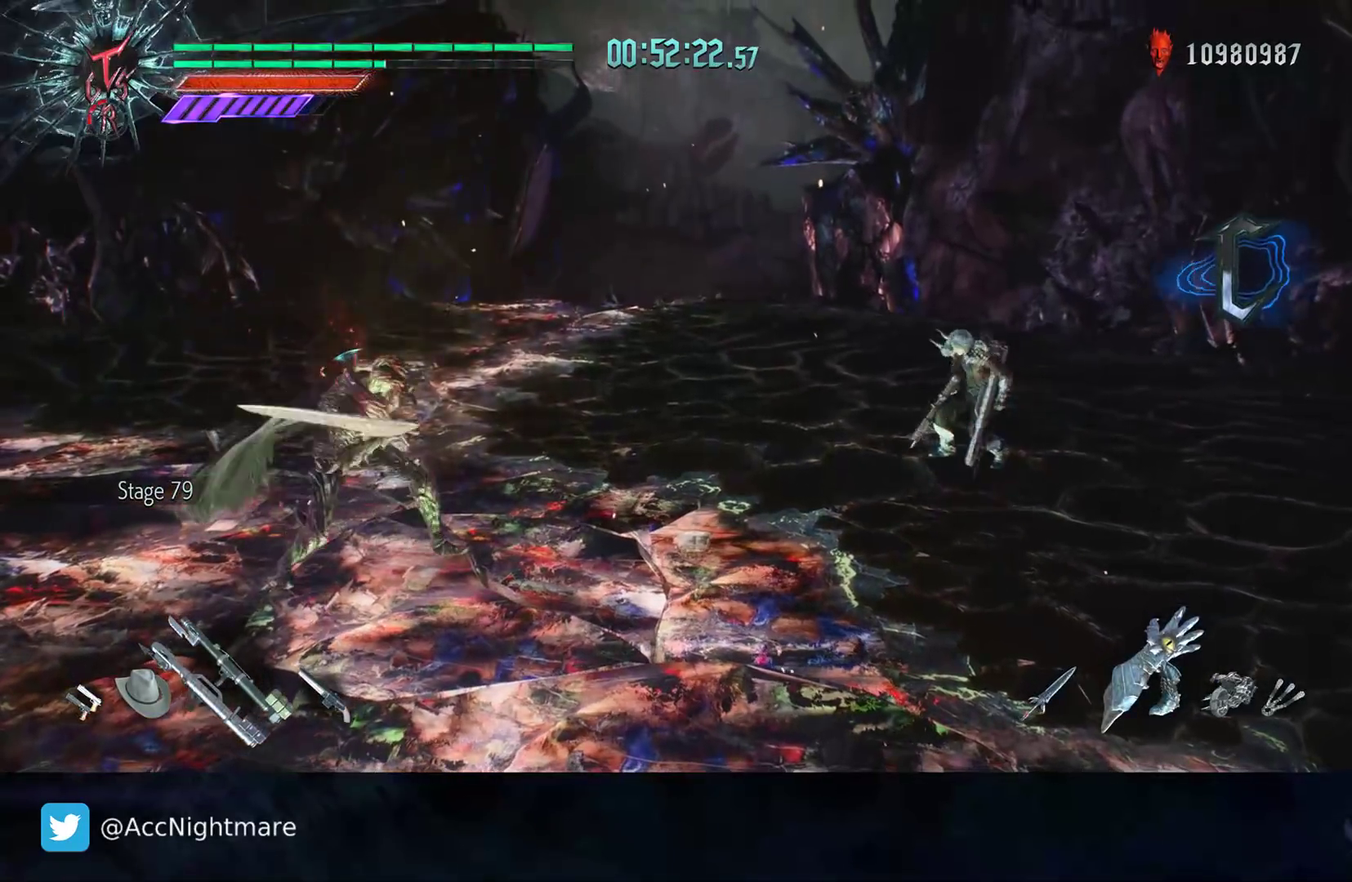
{"buttons": ["R2"], "left_stick": "center", "right_stick": "center", "events": [[67, "CIRCLE", "up"], [83, "left_stick", "center"], [250, "TRIANGLE", "down"], [333, "TRIANGLE", "up"], [400, "TRIANGLE", "down"], [467, "TRIANGLE", "up"]]}
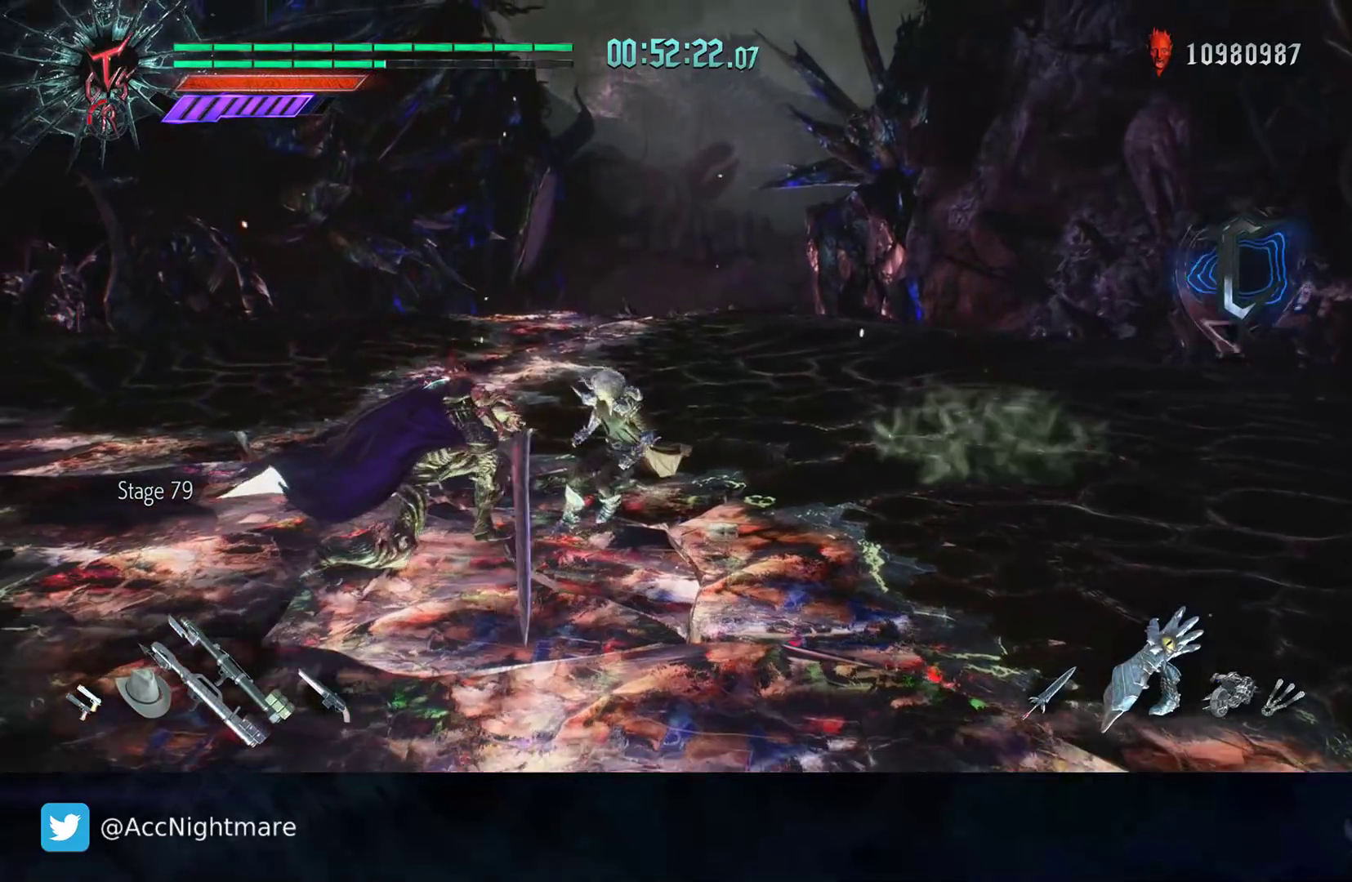
{"buttons": ["R2"], "left_stick": "center", "right_stick": "center", "events": [[33, "TRIANGLE", "down"], [100, "TRIANGLE", "up"], [200, "TRIANGLE", "down"], [250, "DPAD_UP", "down"], [250, "TRIANGLE", "up"], [317, "DPAD_UP", "up"], [367, "R2", "up"], [450, "R2", "down"]]}
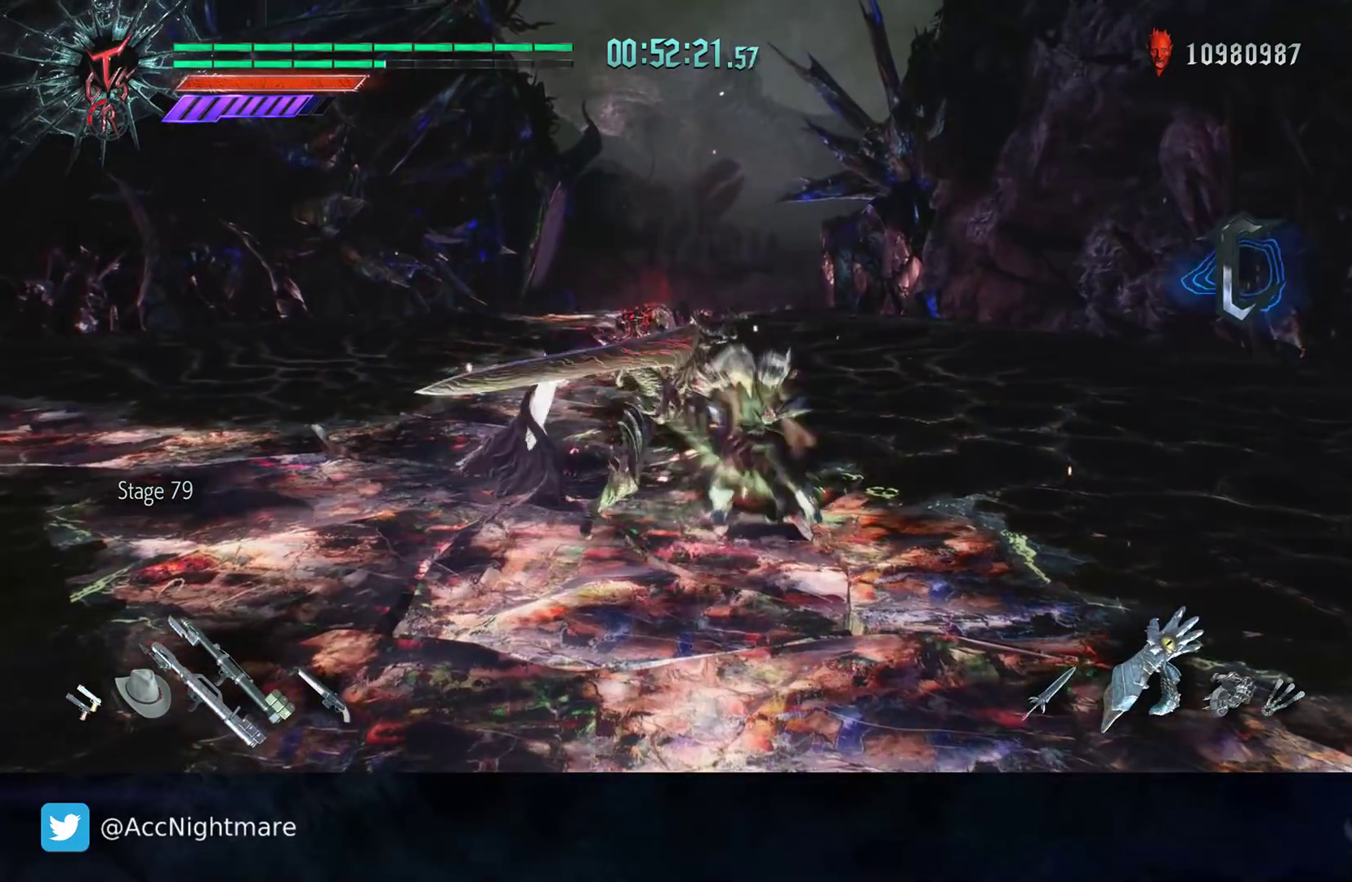
{"buttons": ["SQUARE", "R2"], "left_stick": "center", "right_stick": "center", "events": [[117, "left_stick", "down-left"], [133, "R2", "up"], [183, "CIRCLE", "down"], [250, "CIRCLE", "up"], [433, "R2", "down"], [450, "SQUARE", "down"], [450, "left_stick", "center"]]}
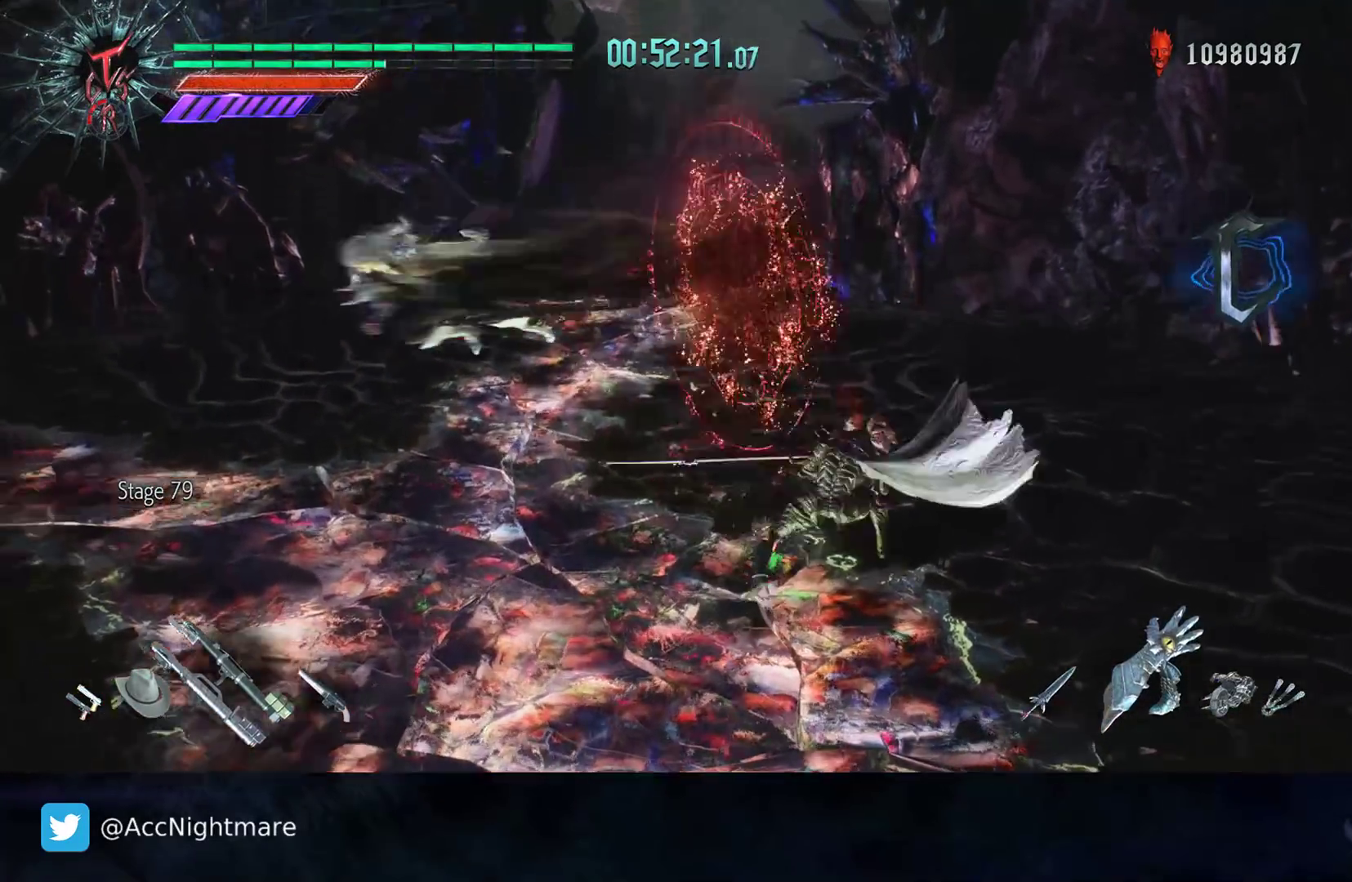
{"buttons": ["R2"], "left_stick": "left", "right_stick": "center", "events": [[33, "SQUARE", "up"], [417, "left_stick", "left"]]}
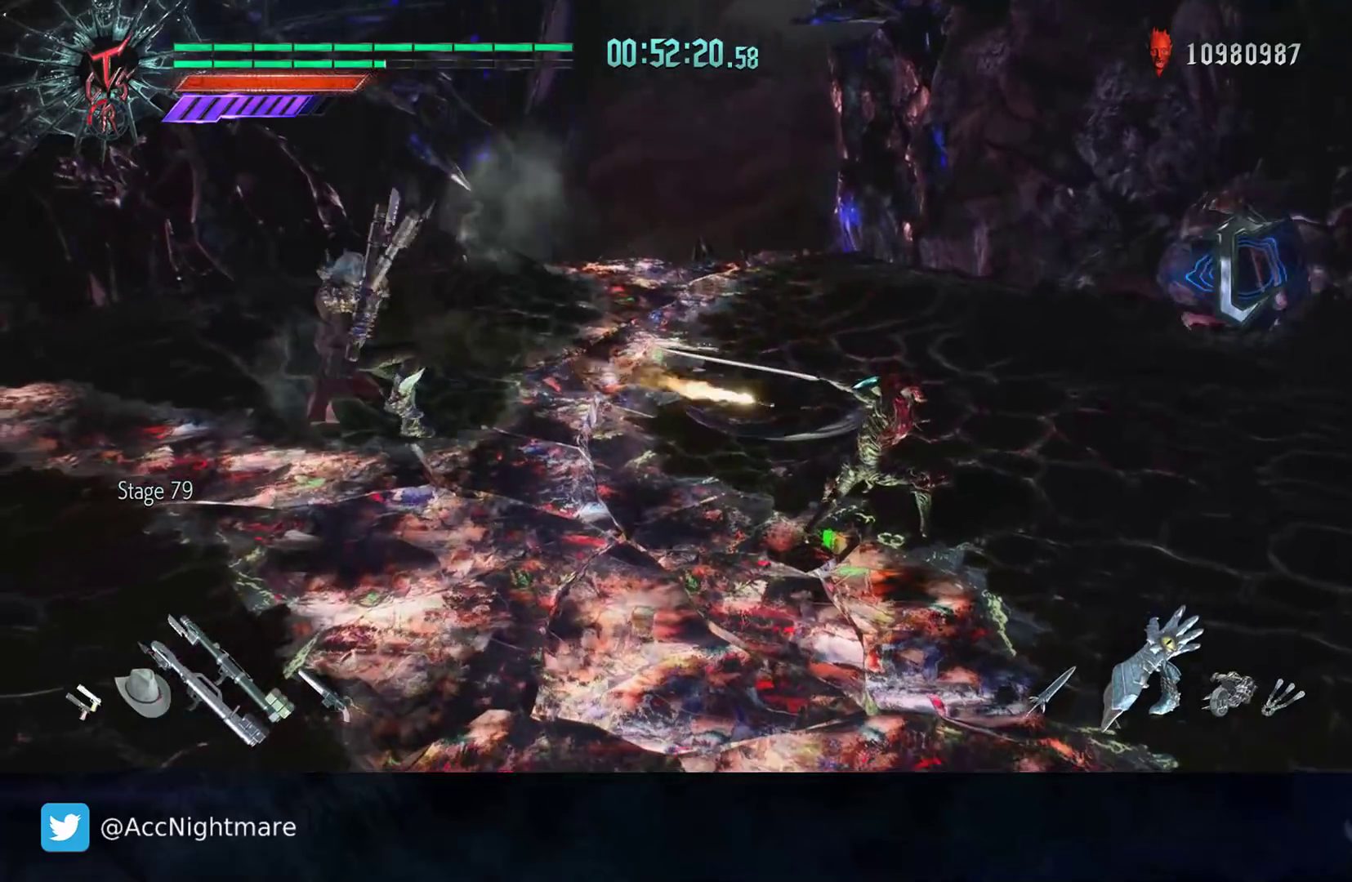
{"buttons": ["R2", "DPAD_RIGHT"], "left_stick": "center", "right_stick": "center", "events": [[67, "left_stick", "up-right"], [133, "CIRCLE", "down"], [183, "left_stick", "center"], [200, "CIRCLE", "up"], [500, "DPAD_RIGHT", "down"]]}
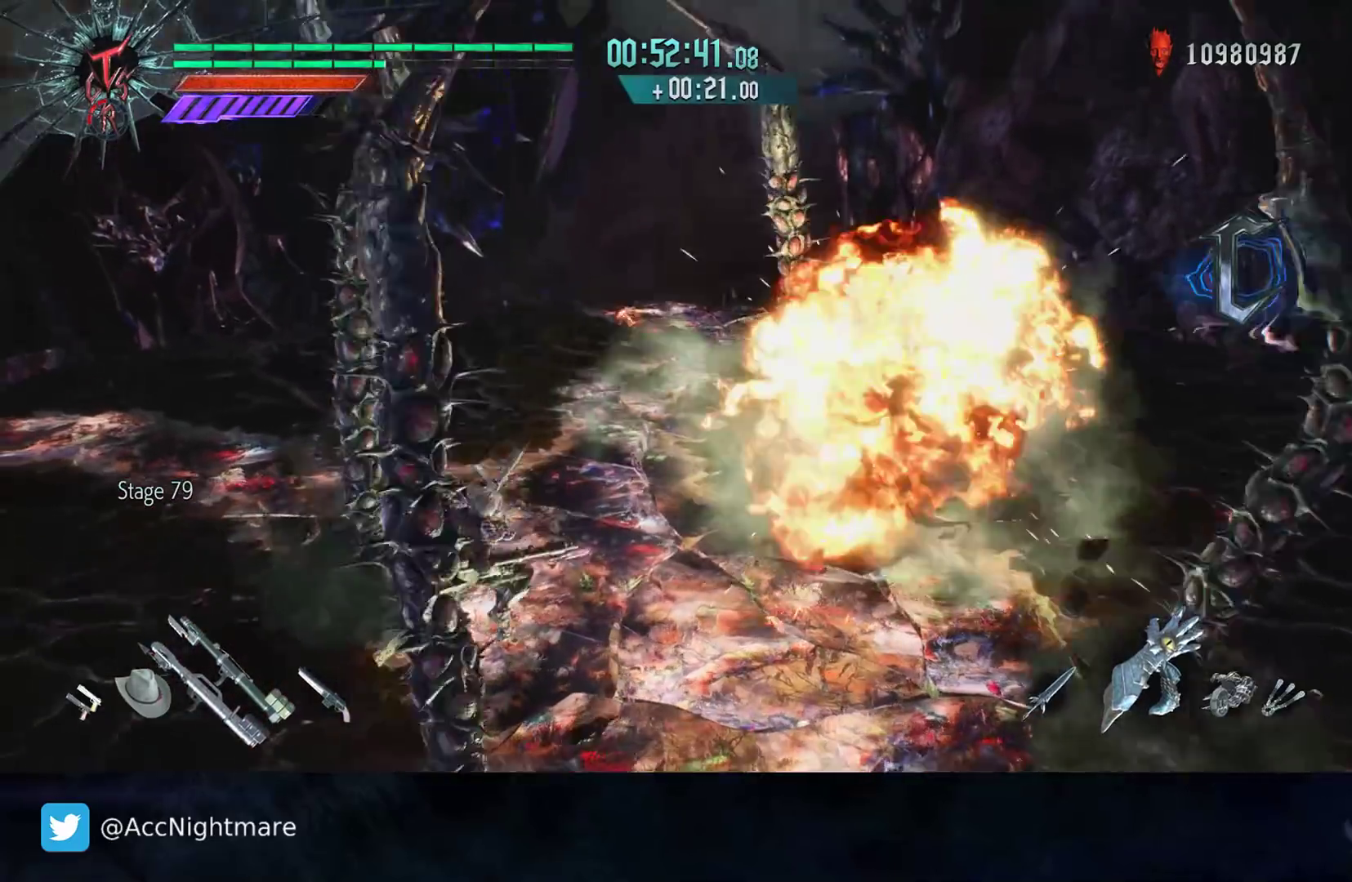
{"buttons": [], "left_stick": "center", "right_stick": "center", "events": [[117, "DPAD_RIGHT", "up"], [367, "R2", "up"]]}
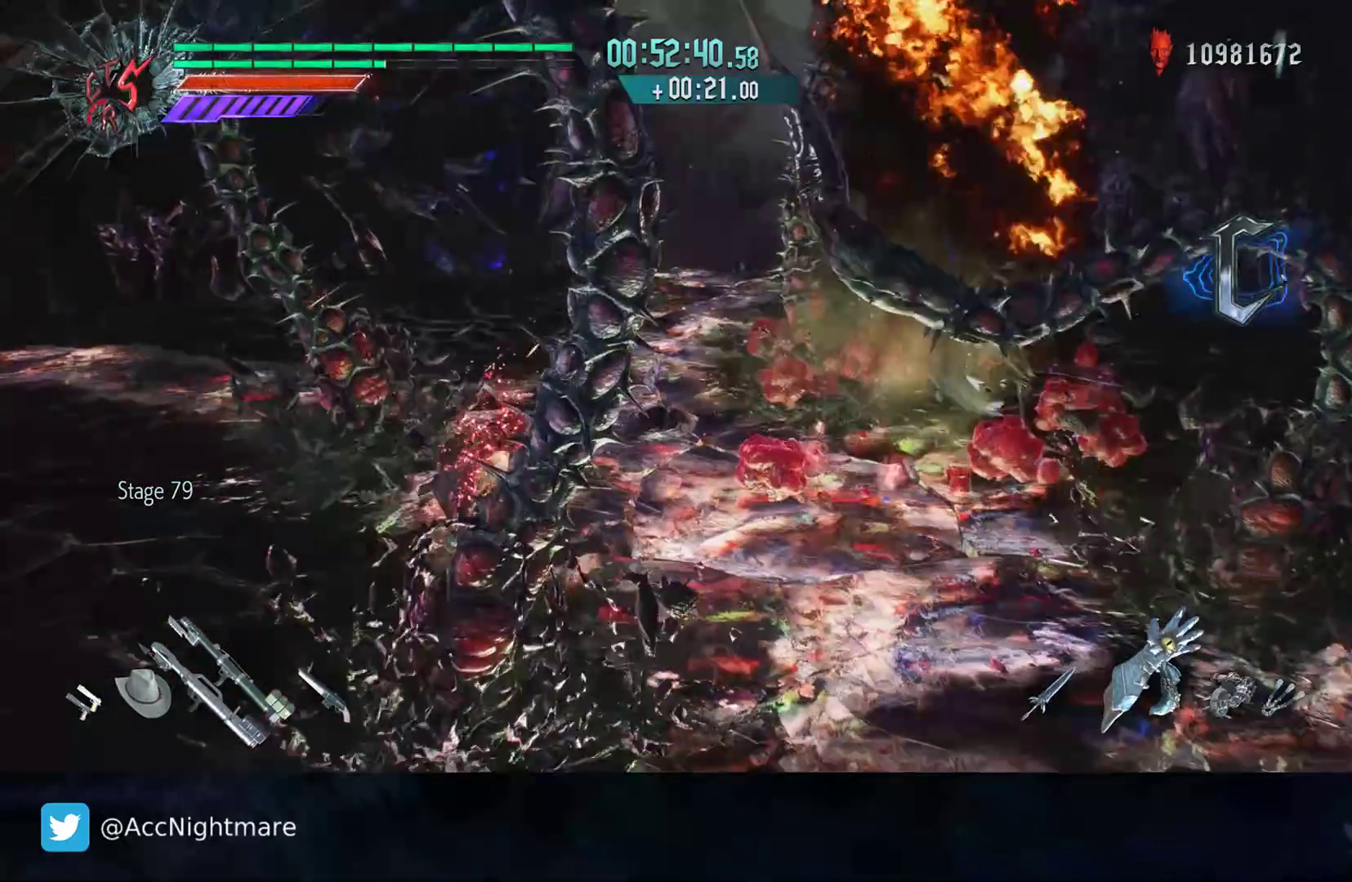
{"buttons": [], "left_stick": "down-right", "right_stick": "center", "events": [[50, "left_stick", "down"], [467, "left_stick", "down-right"]]}
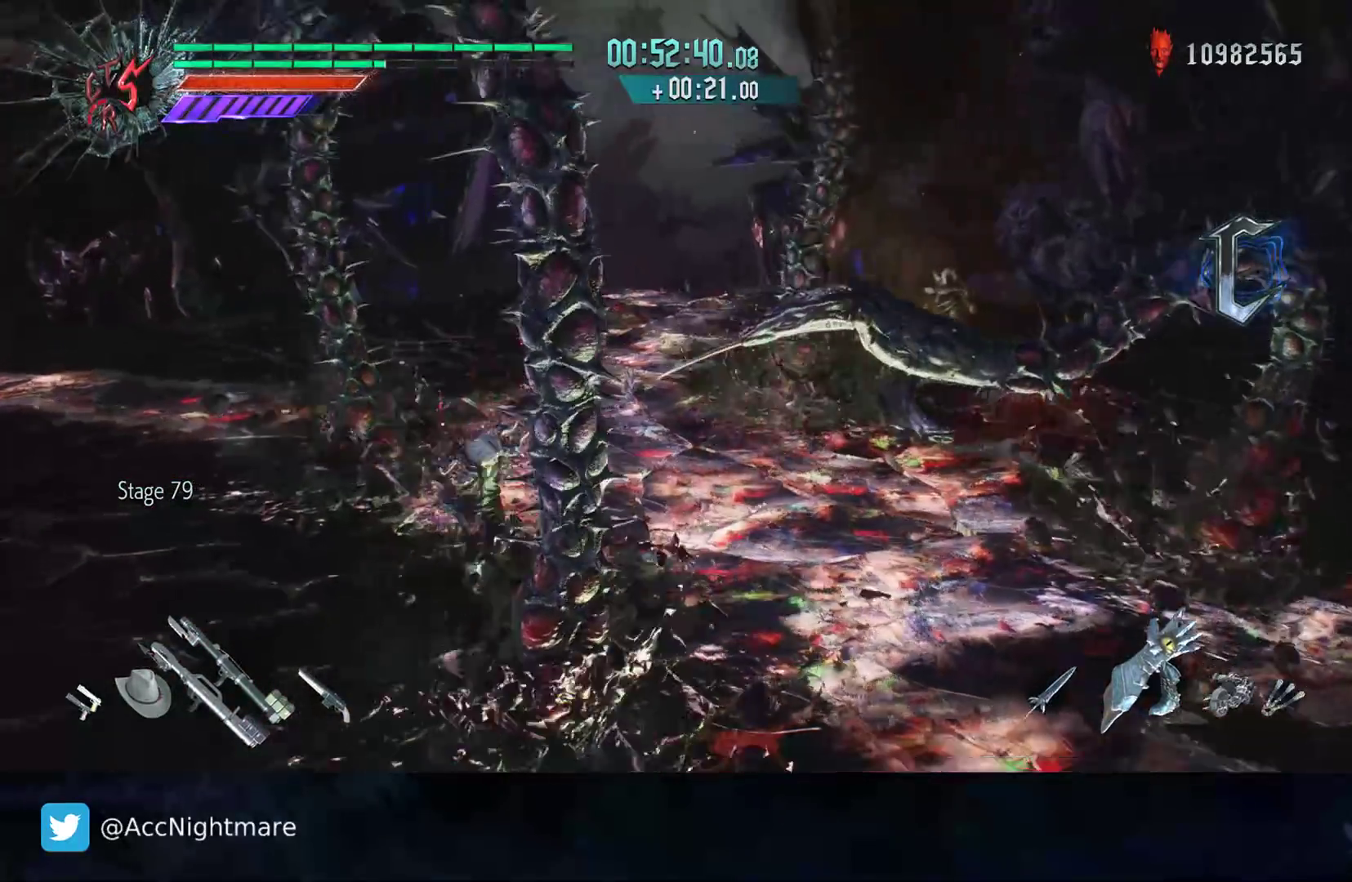
{"buttons": ["TRIANGLE", "R2"], "left_stick": "center", "right_stick": "center", "events": [[133, "left_stick", "center"], [150, "R2", "down"], [167, "TRIANGLE", "down"], [233, "TRIANGLE", "up"], [300, "TRIANGLE", "down"], [367, "TRIANGLE", "up"], [433, "TRIANGLE", "down"]]}
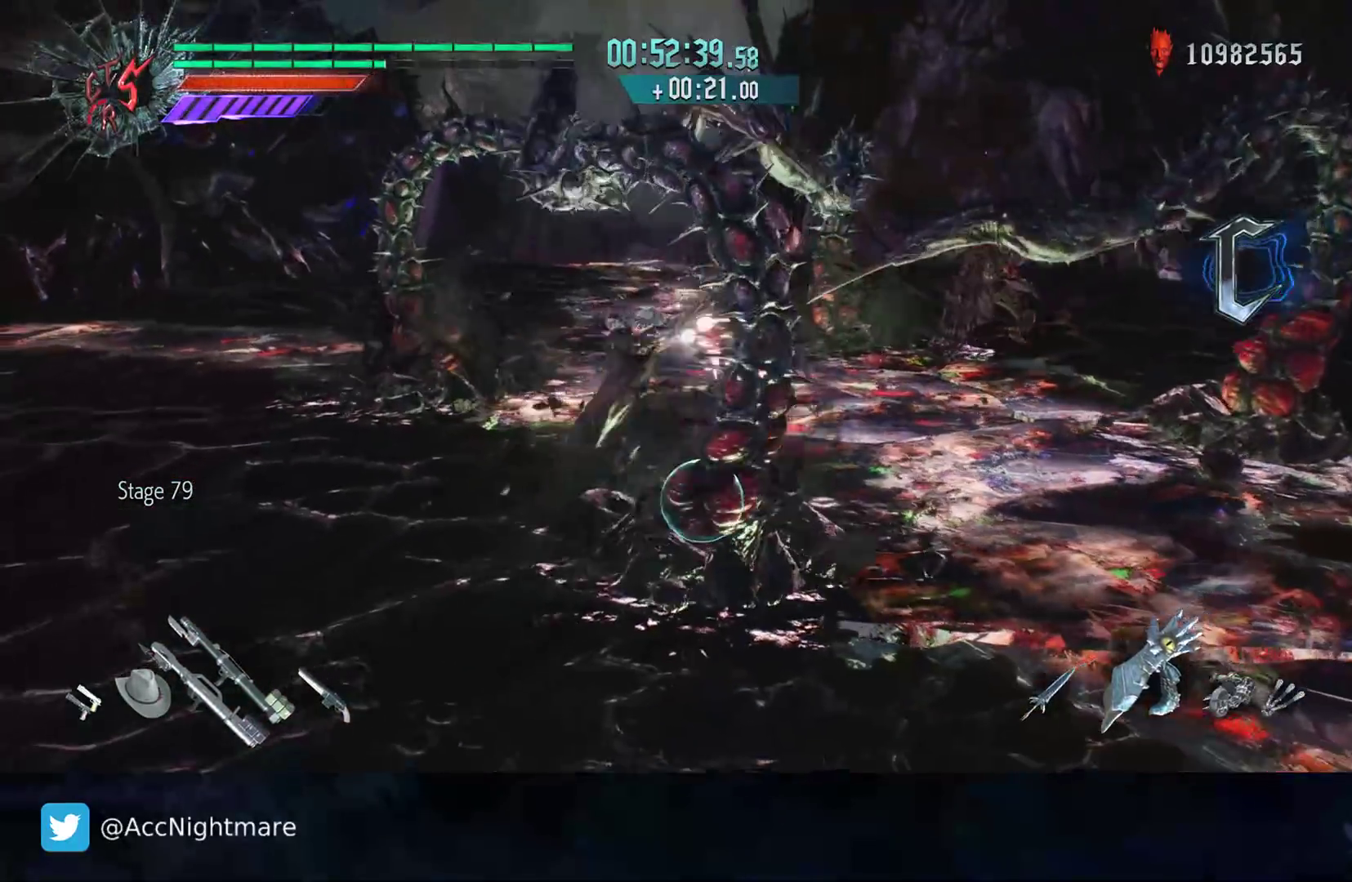
{"buttons": ["TRIANGLE", "R2"], "left_stick": "center", "right_stick": "center", "events": [[17, "TRIANGLE", "up"], [67, "TRIANGLE", "down"], [150, "TRIANGLE", "up"], [217, "TRIANGLE", "down"], [283, "TRIANGLE", "up"], [350, "TRIANGLE", "down"], [400, "TRIANGLE", "up"], [467, "TRIANGLE", "down"]]}
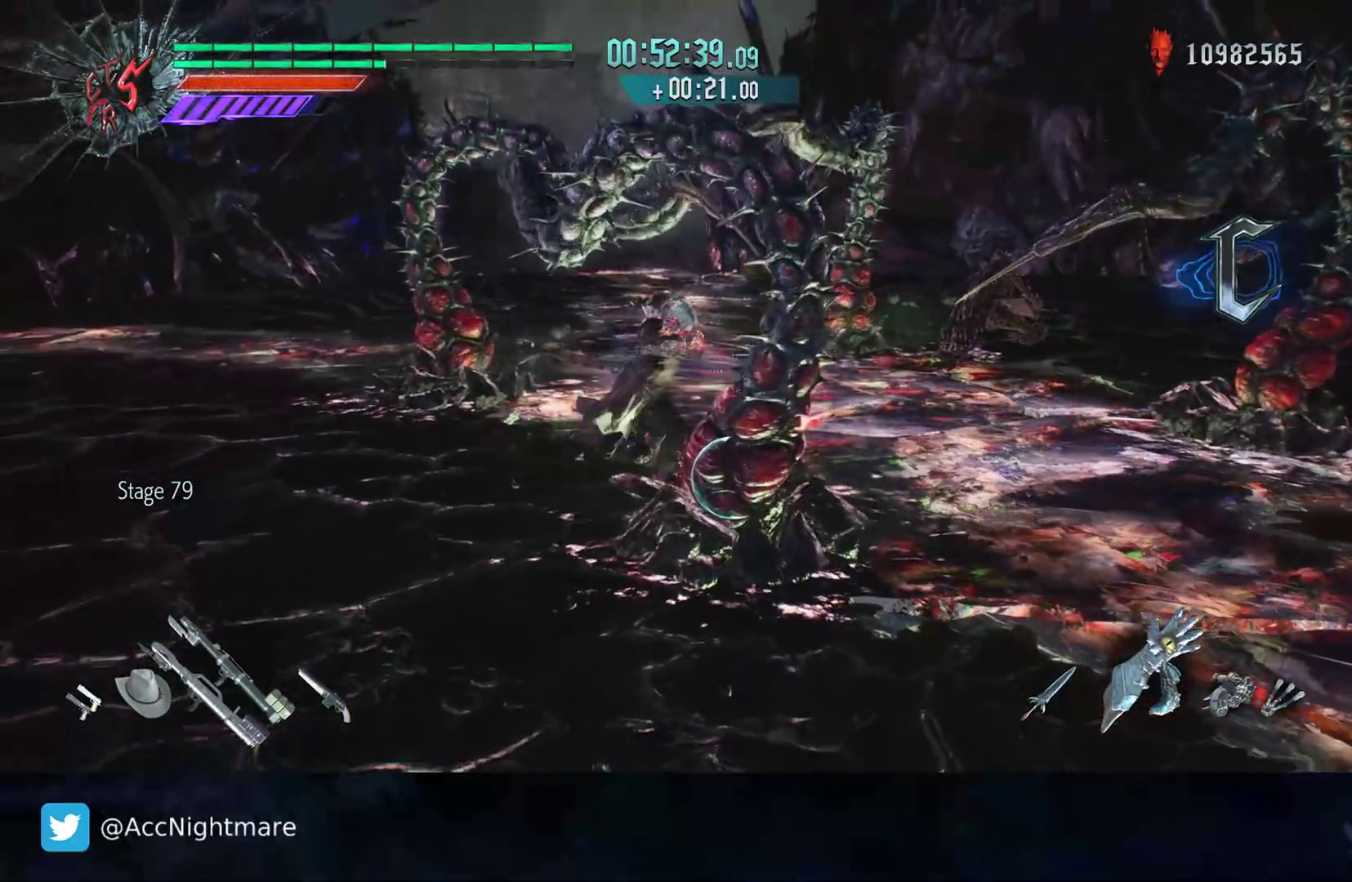
{"buttons": ["R2"], "left_stick": "center", "right_stick": "center", "events": [[33, "TRIANGLE", "up"], [100, "TRIANGLE", "down"], [167, "TRIANGLE", "up"], [233, "TRIANGLE", "down"], [317, "TRIANGLE", "up"], [367, "TRIANGLE", "down"], [450, "TRIANGLE", "up"]]}